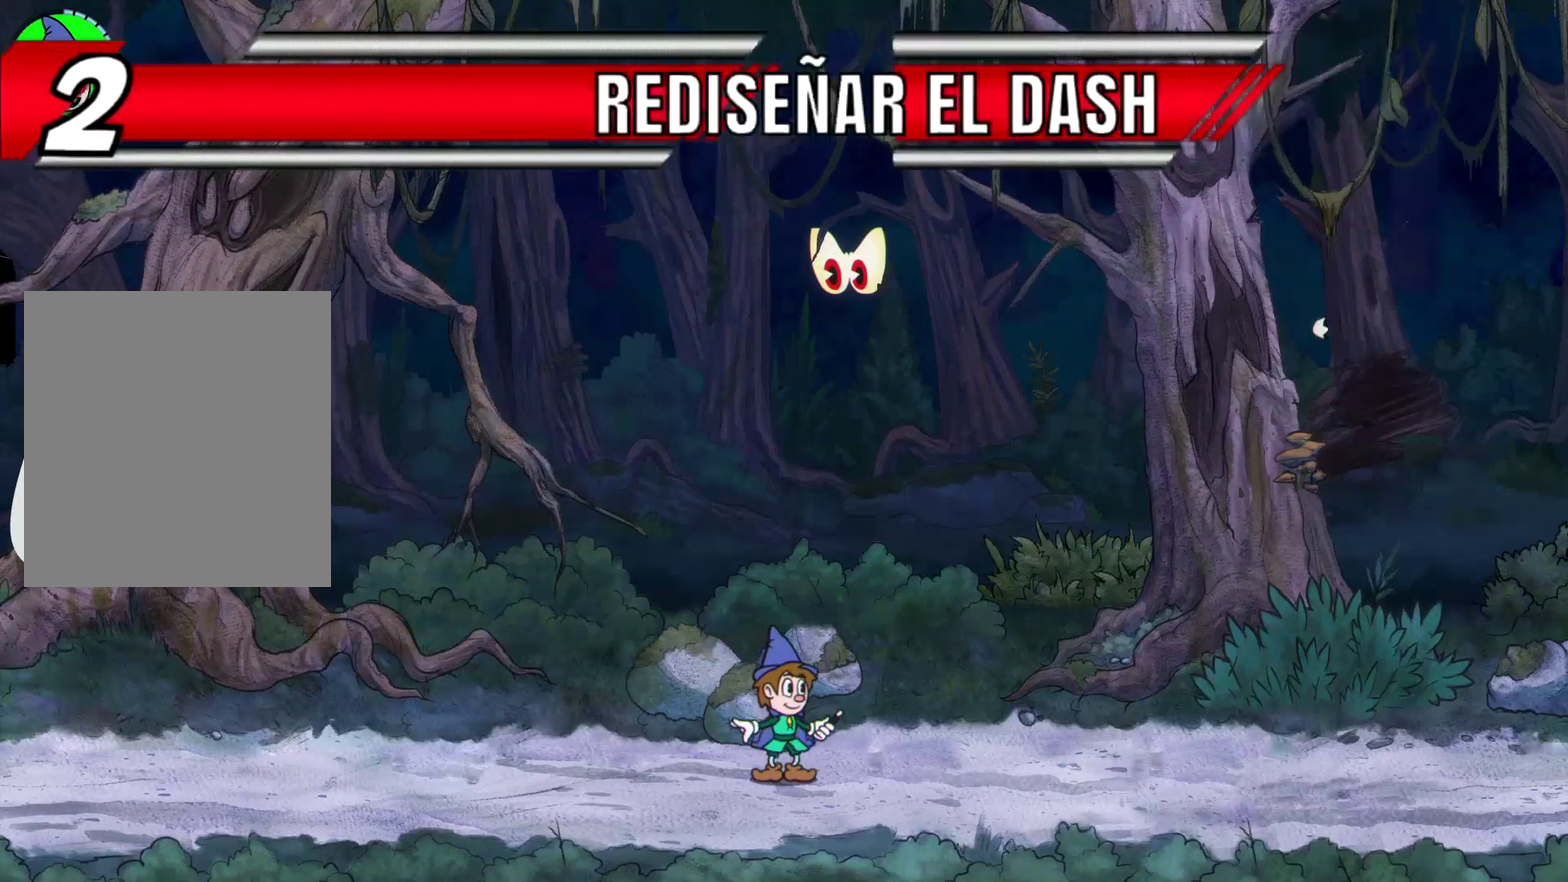
Gameplay with a controller (Xbox layout); each line is a JSON object with the inputs held at the frame after it. "events" lists button and stick changes between this image and that frame as [ms after this image, input, new state], when the widget could be followed in between. Not read: R3 right_stick.
{"buttons": [], "left_stick": "center", "events": []}
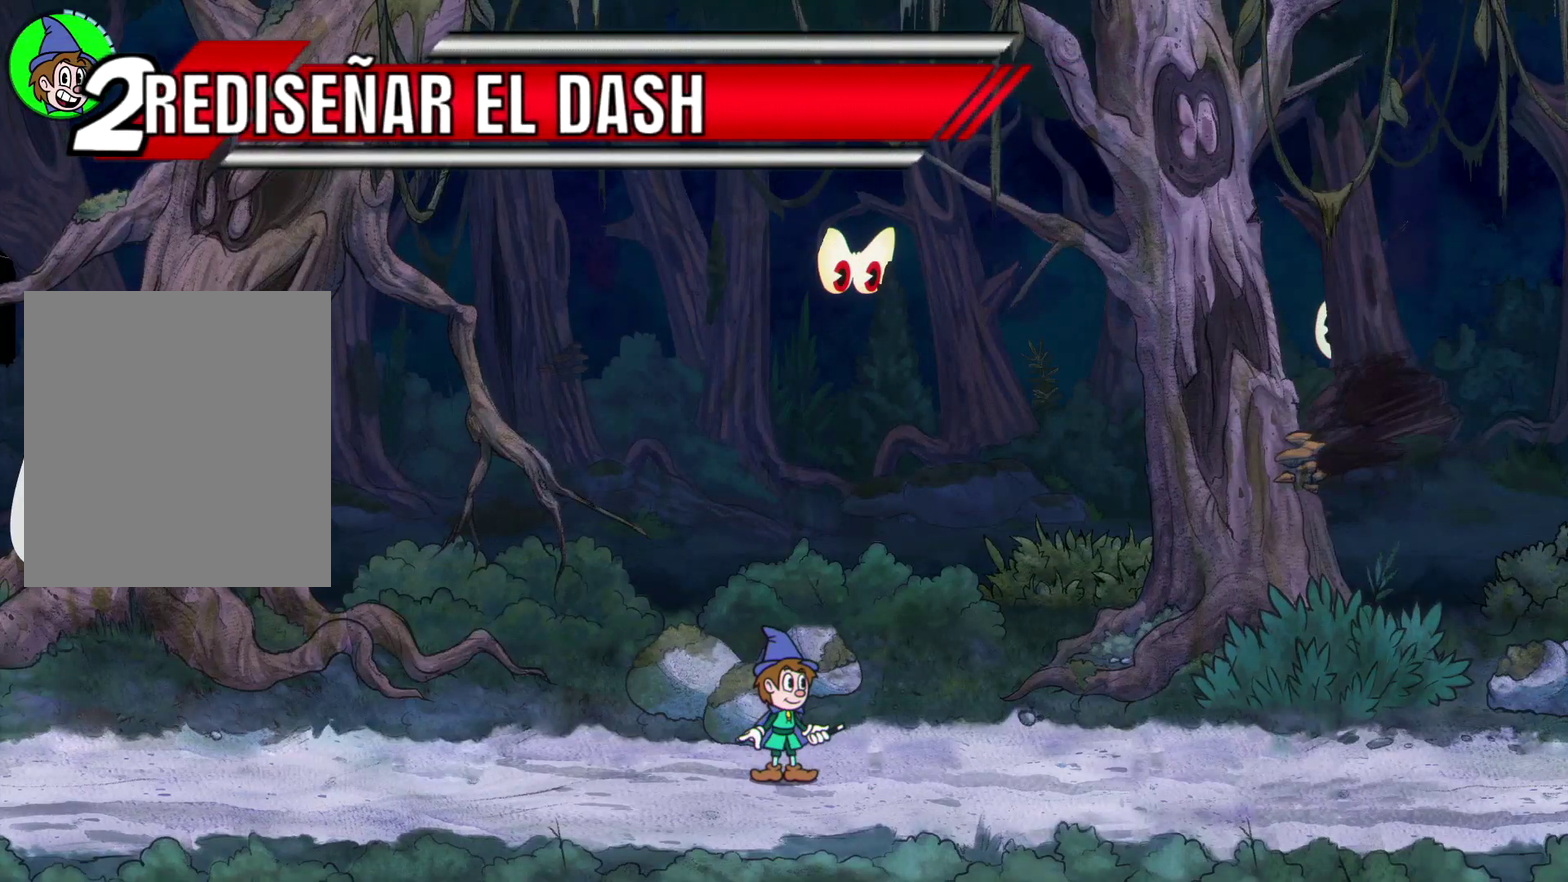
{"buttons": ["L2"], "left_stick": "center", "events": [[500, "L2", "down"]]}
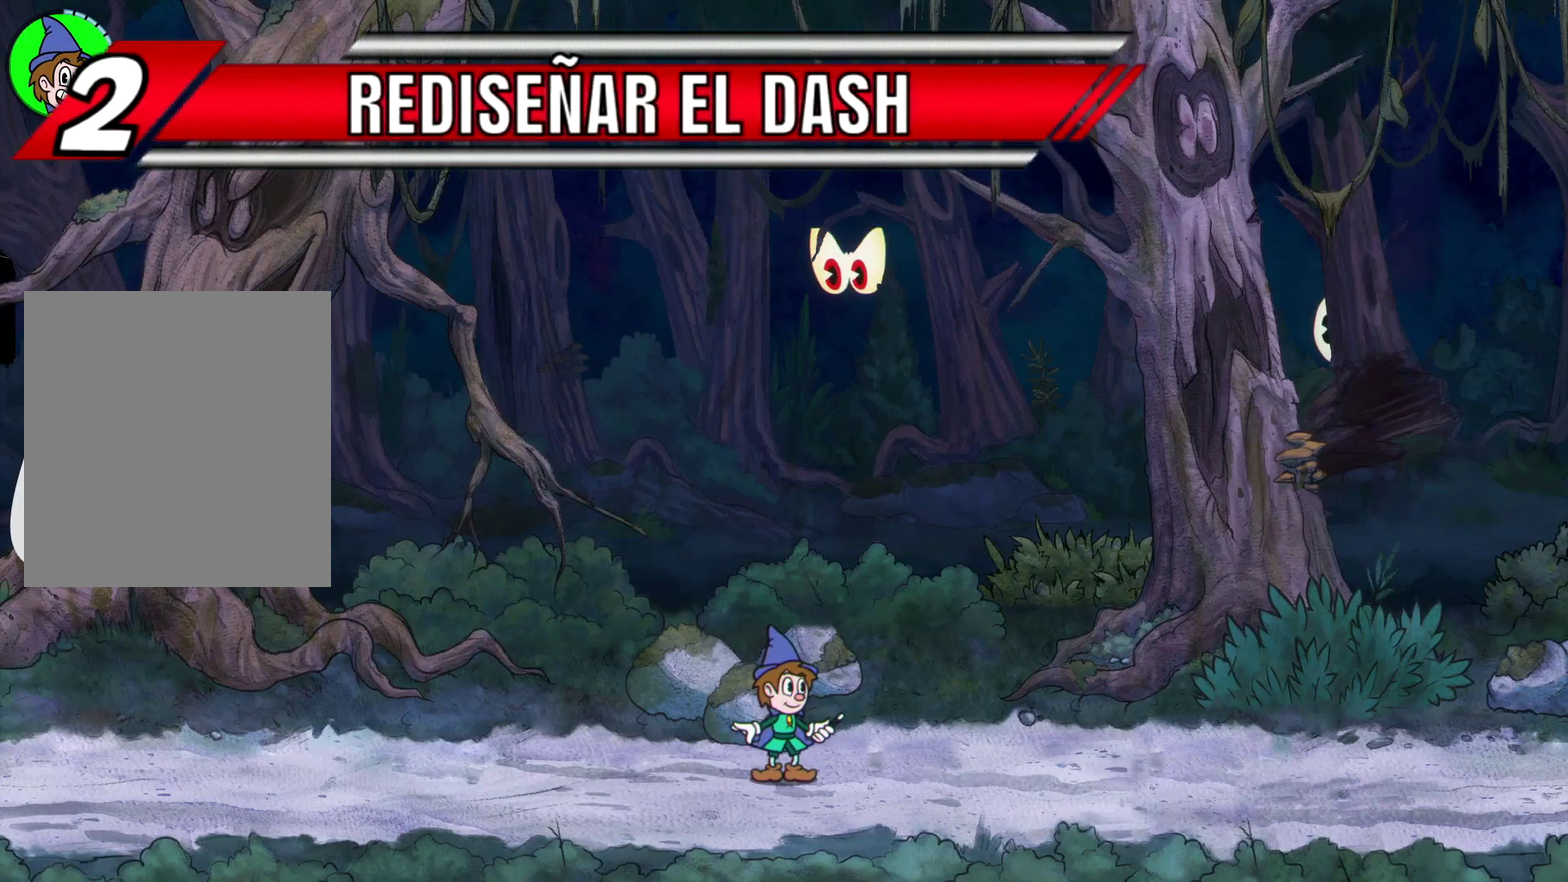
{"buttons": [], "left_stick": "center", "events": [[200, "L2", "up"]]}
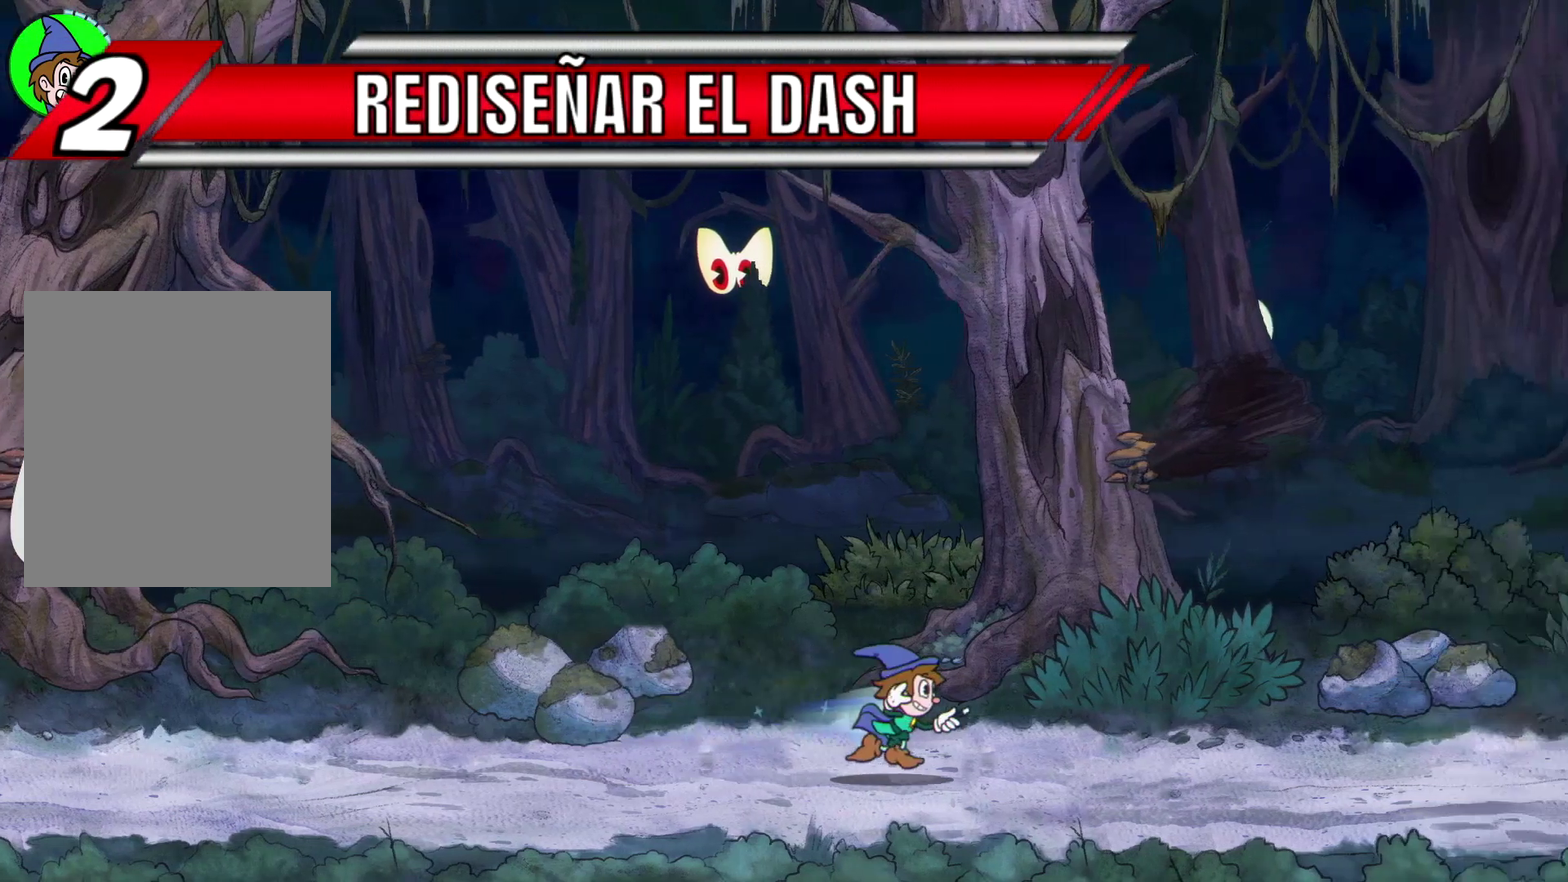
{"buttons": [], "left_stick": "center", "events": [[167, "left_stick", "right"], [367, "L2", "down"], [450, "left_stick", "center"], [500, "L2", "up"]]}
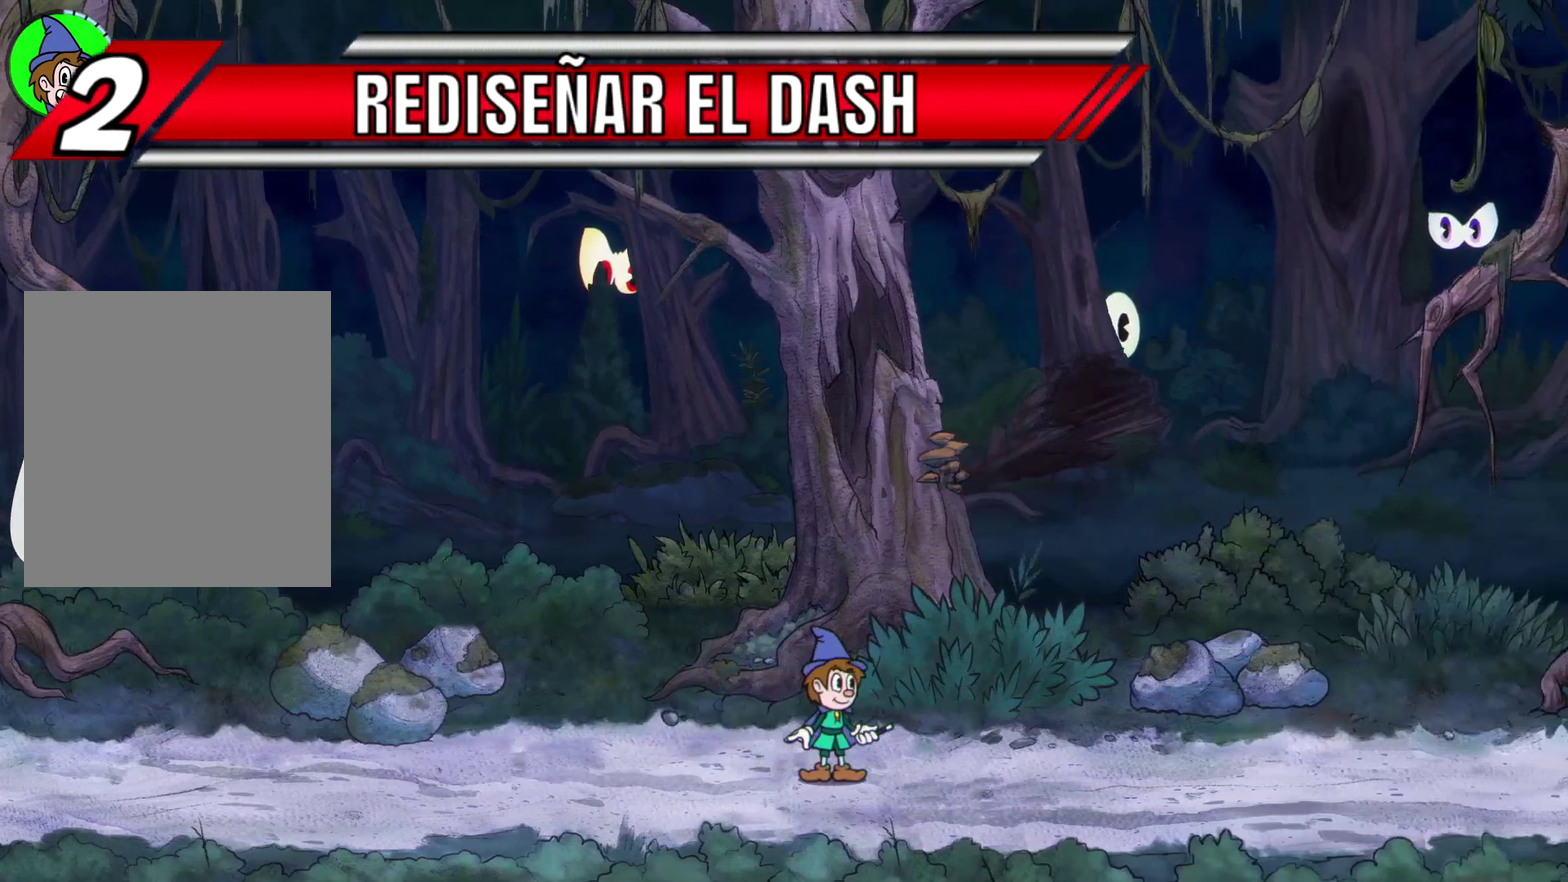
{"buttons": ["L2"], "left_stick": "center", "events": [[83, "L2", "down"], [183, "L2", "up"], [250, "L2", "down"], [367, "L2", "up"], [433, "L2", "down"]]}
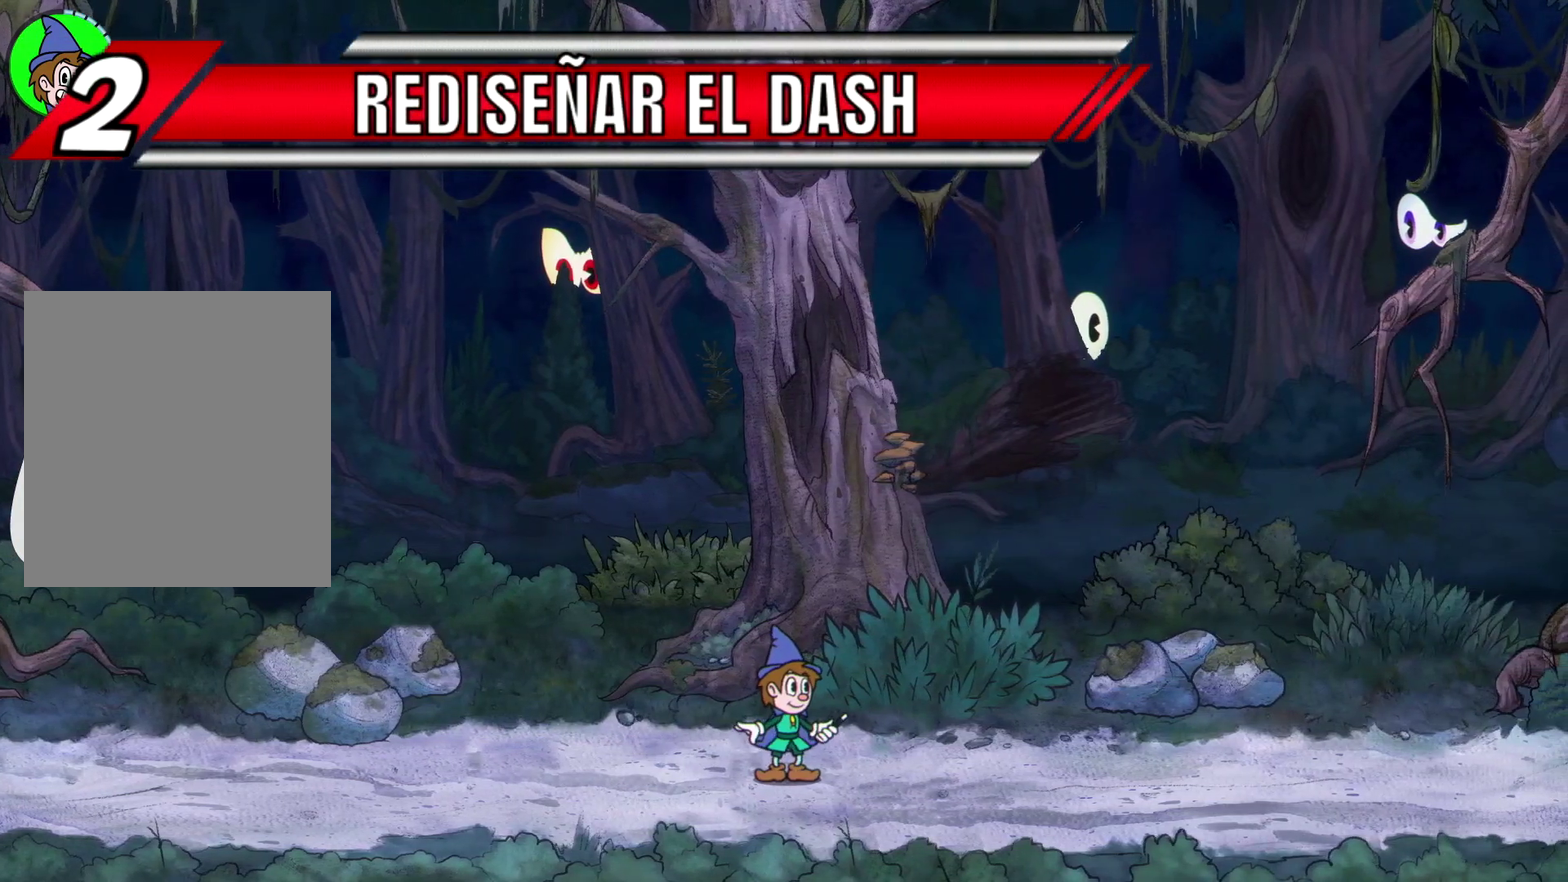
{"buttons": ["L2"], "left_stick": "center", "events": [[50, "L2", "up"], [117, "L2", "down"], [217, "L2", "up"], [300, "L2", "down"], [400, "L2", "up"], [483, "L2", "down"]]}
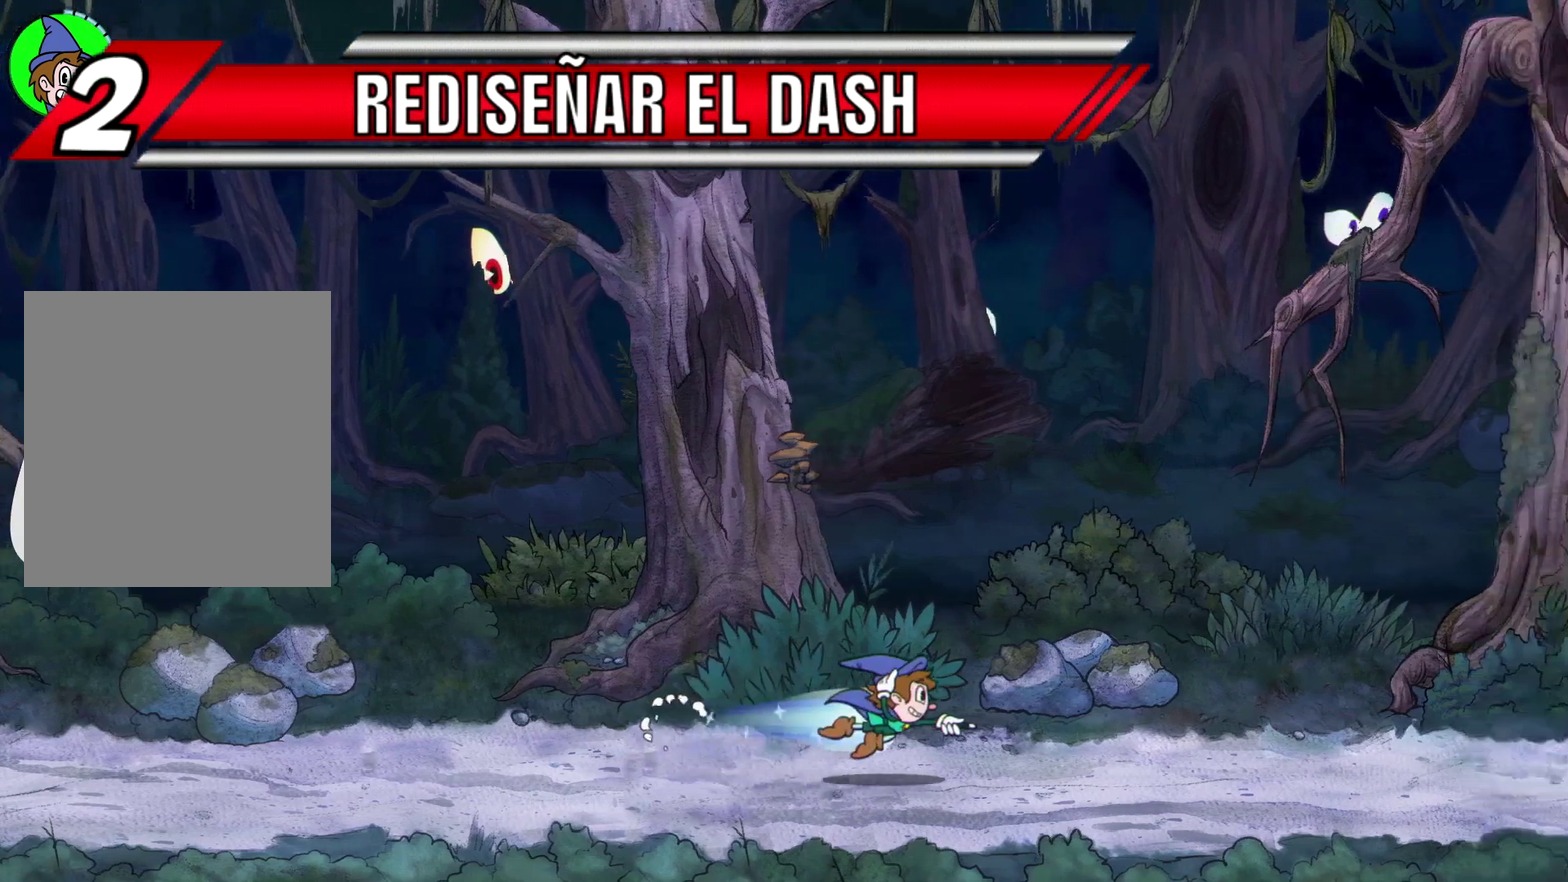
{"buttons": [], "left_stick": "center", "events": [[117, "L2", "up"], [167, "L2", "down"], [283, "L2", "up"], [367, "L2", "down"], [483, "L2", "up"]]}
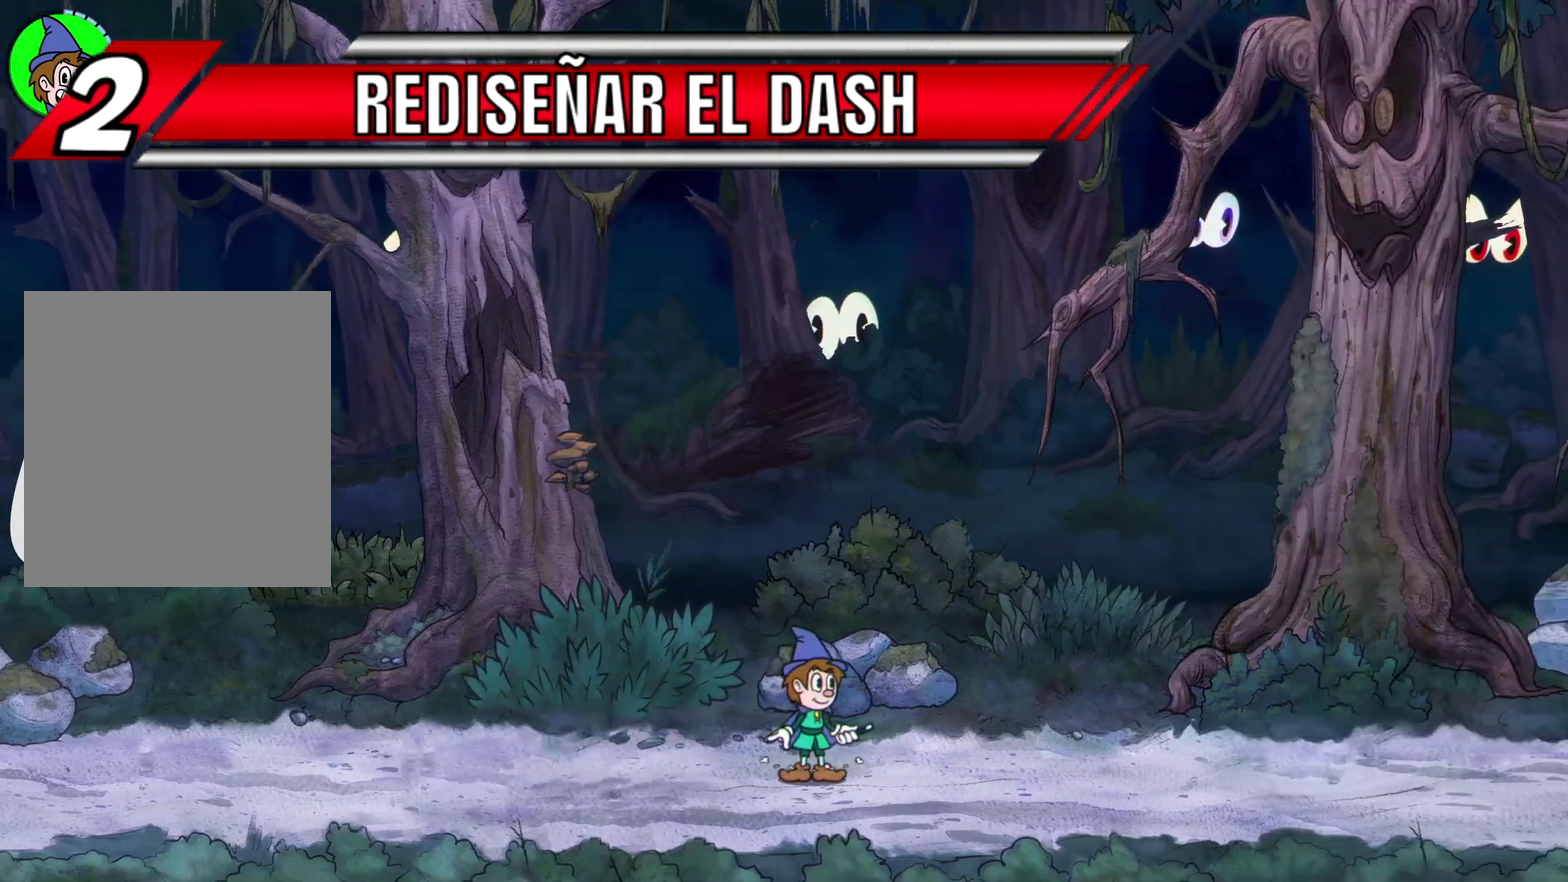
{"buttons": ["L2"], "left_stick": "center", "events": [[50, "L2", "down"], [150, "L2", "up"], [217, "L2", "down"], [317, "L2", "up"], [400, "L2", "down"]]}
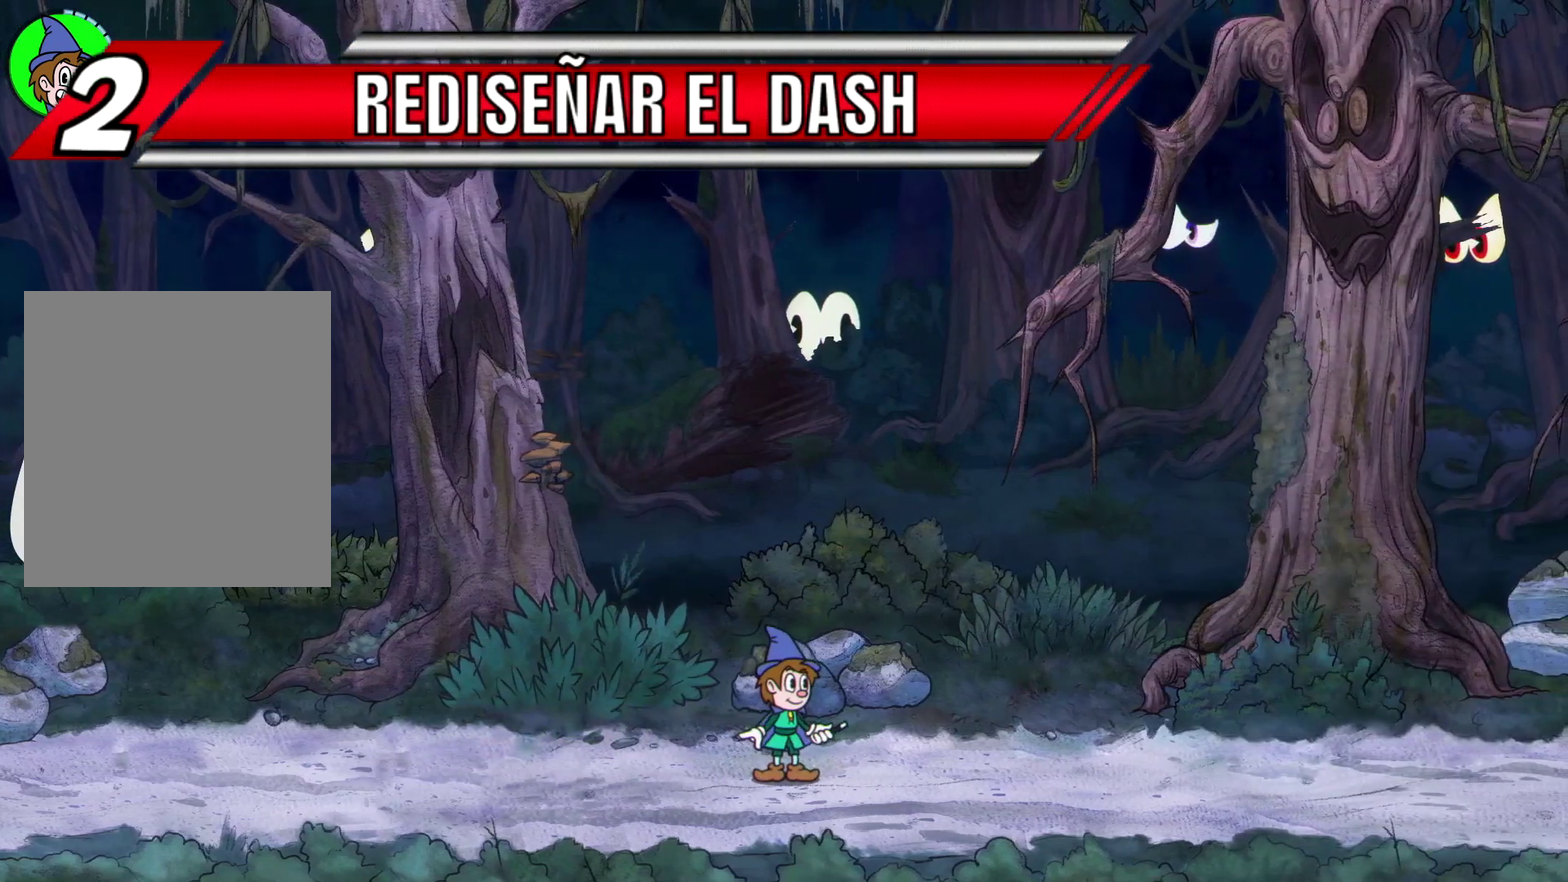
{"buttons": ["L2"], "left_stick": "center", "events": [[17, "L2", "up"], [67, "L2", "down"], [200, "L2", "up"], [250, "L2", "down"], [367, "L2", "up"], [417, "L2", "down"]]}
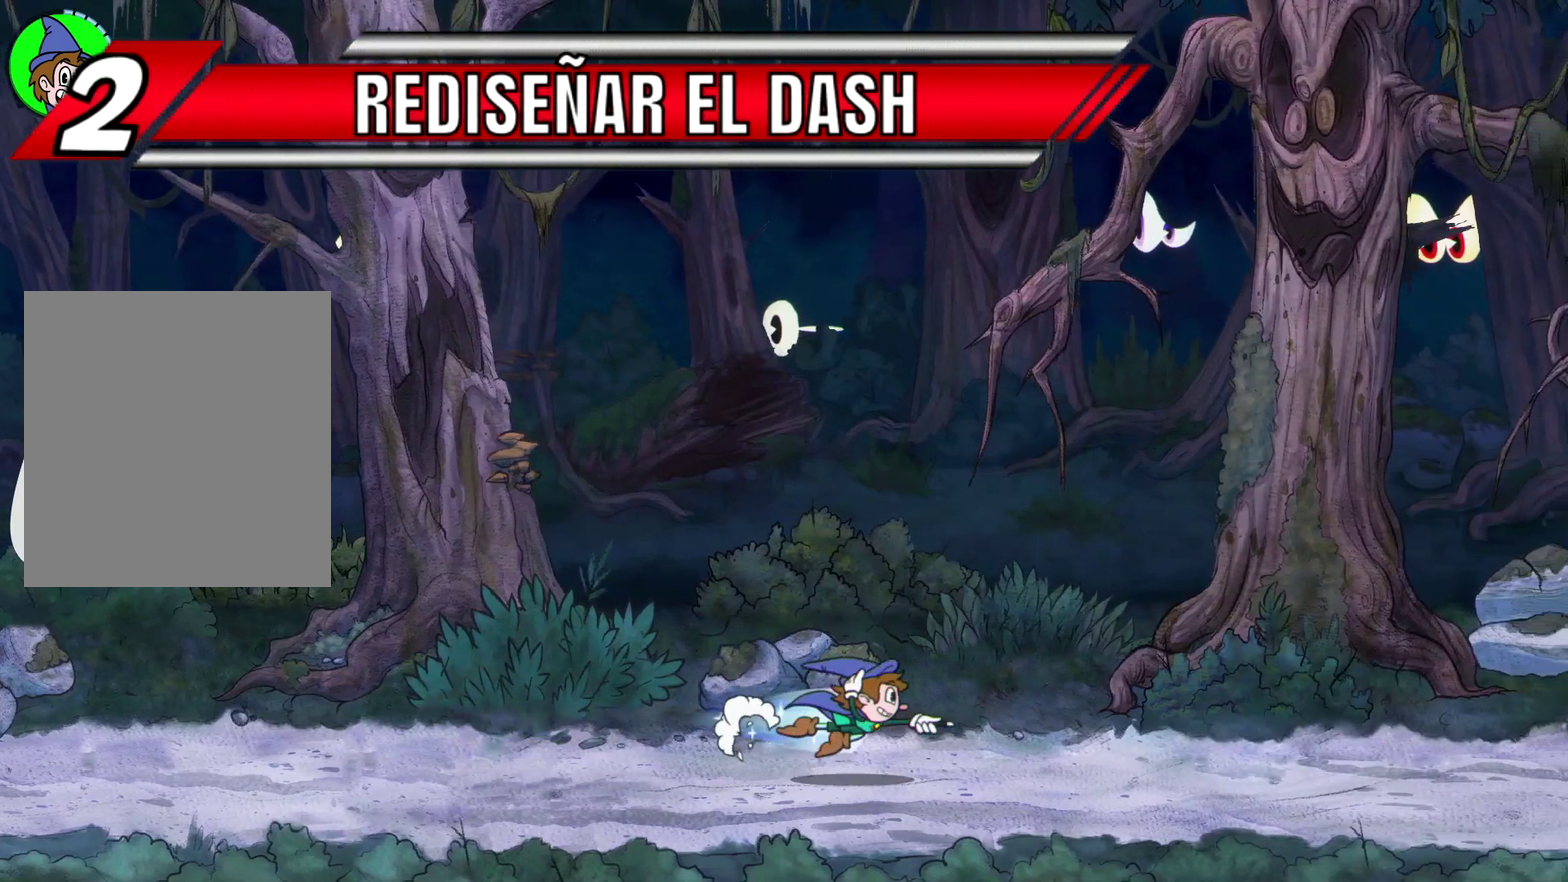
{"buttons": [], "left_stick": "left", "events": [[33, "L2", "up"], [100, "L2", "down"], [217, "L2", "up"], [450, "left_stick", "left"]]}
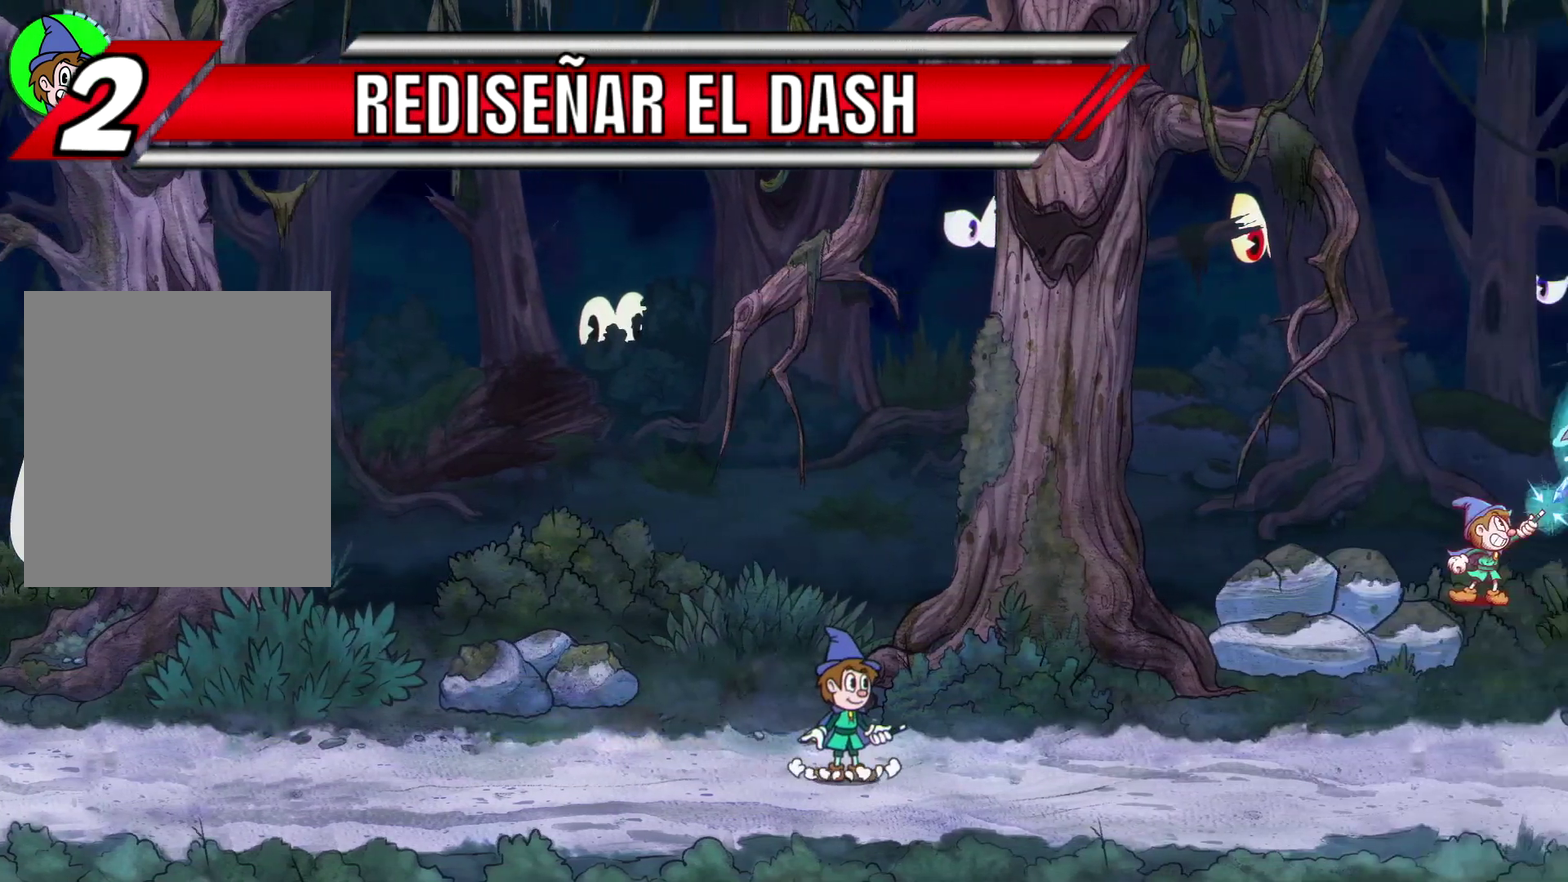
{"buttons": ["L2"], "left_stick": "center", "events": [[33, "left_stick", "center"], [200, "L2", "down"], [350, "L2", "up"], [500, "L2", "down"]]}
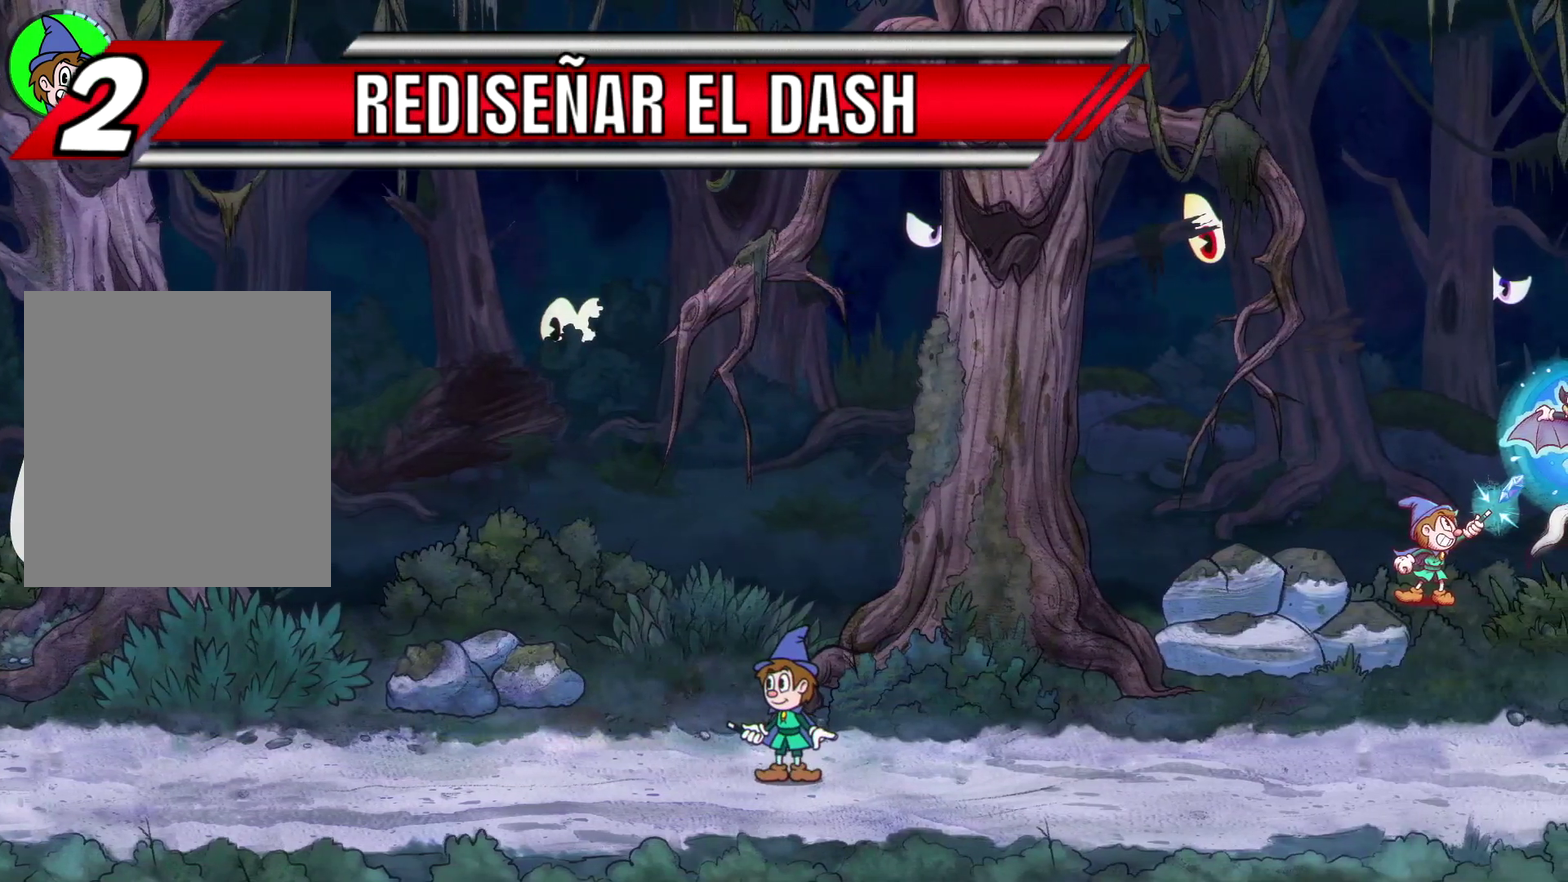
{"buttons": [], "left_stick": "center", "events": [[117, "L2", "up"], [200, "L2", "down"], [317, "L2", "up"], [383, "L2", "down"], [500, "L2", "up"]]}
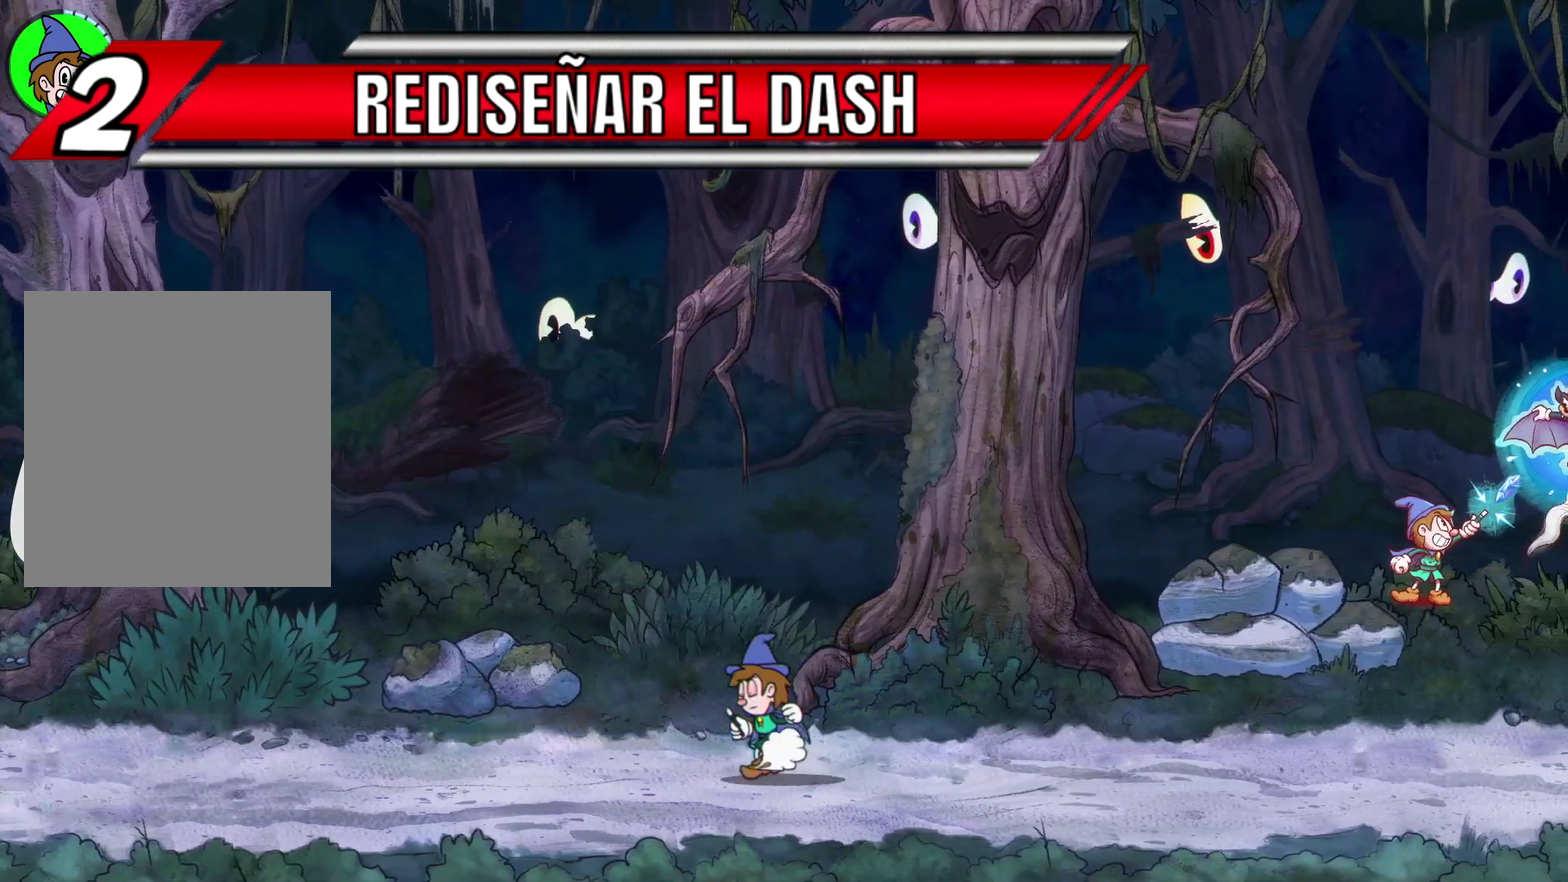
{"buttons": ["L2"], "left_stick": "center", "events": [[83, "L2", "down"], [167, "L2", "up"], [267, "L2", "down"], [367, "L2", "up"], [500, "L2", "down"]]}
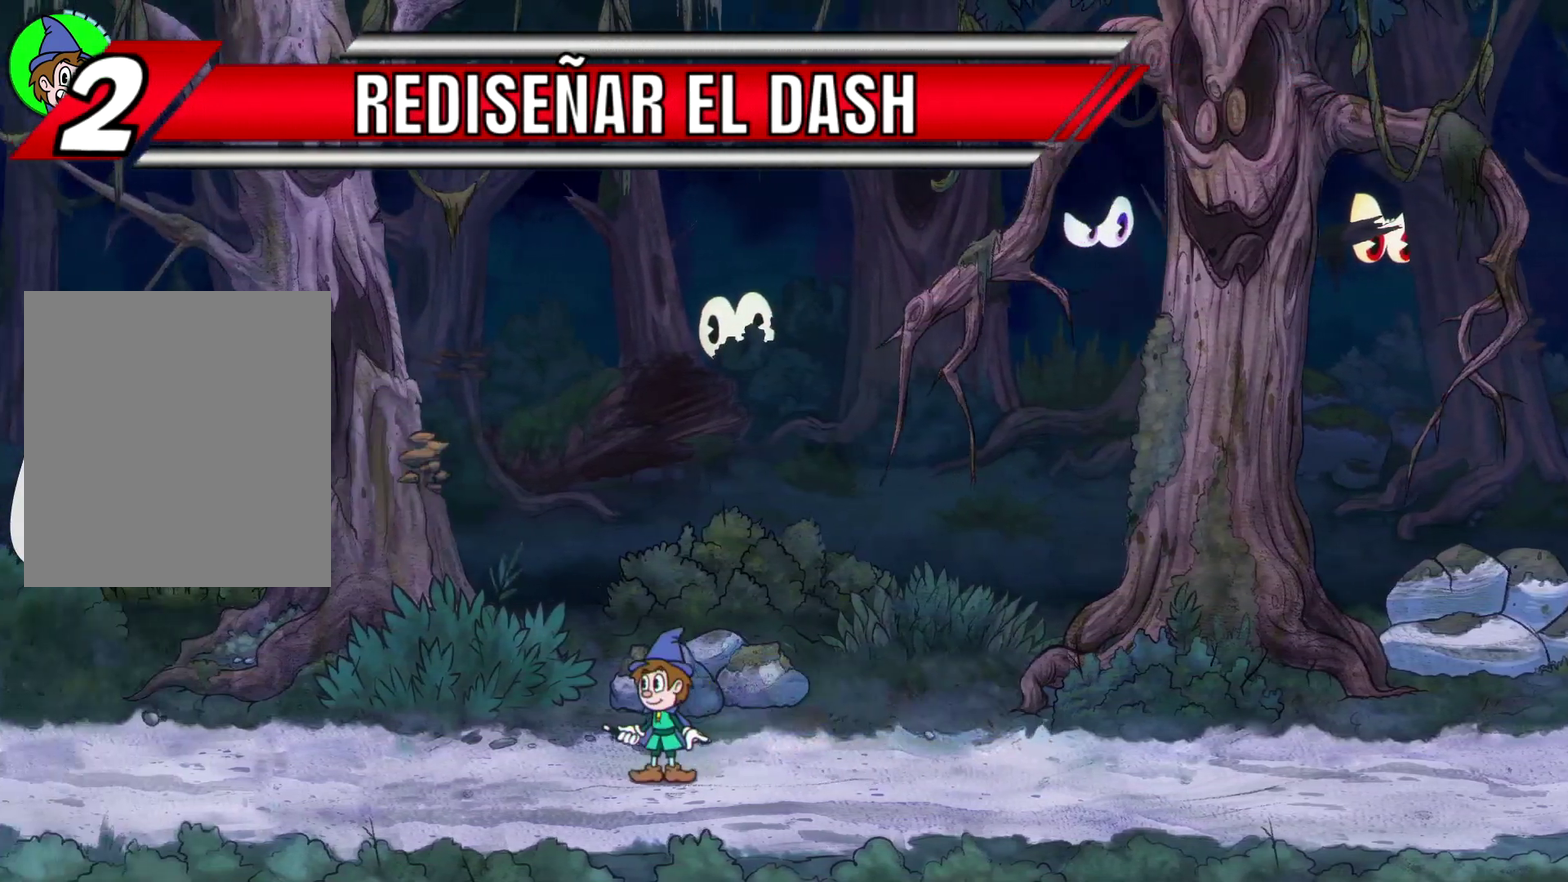
{"buttons": ["L2"], "left_stick": "center", "events": [[117, "L2", "up"], [200, "L2", "down"], [317, "L2", "up"], [400, "L2", "down"]]}
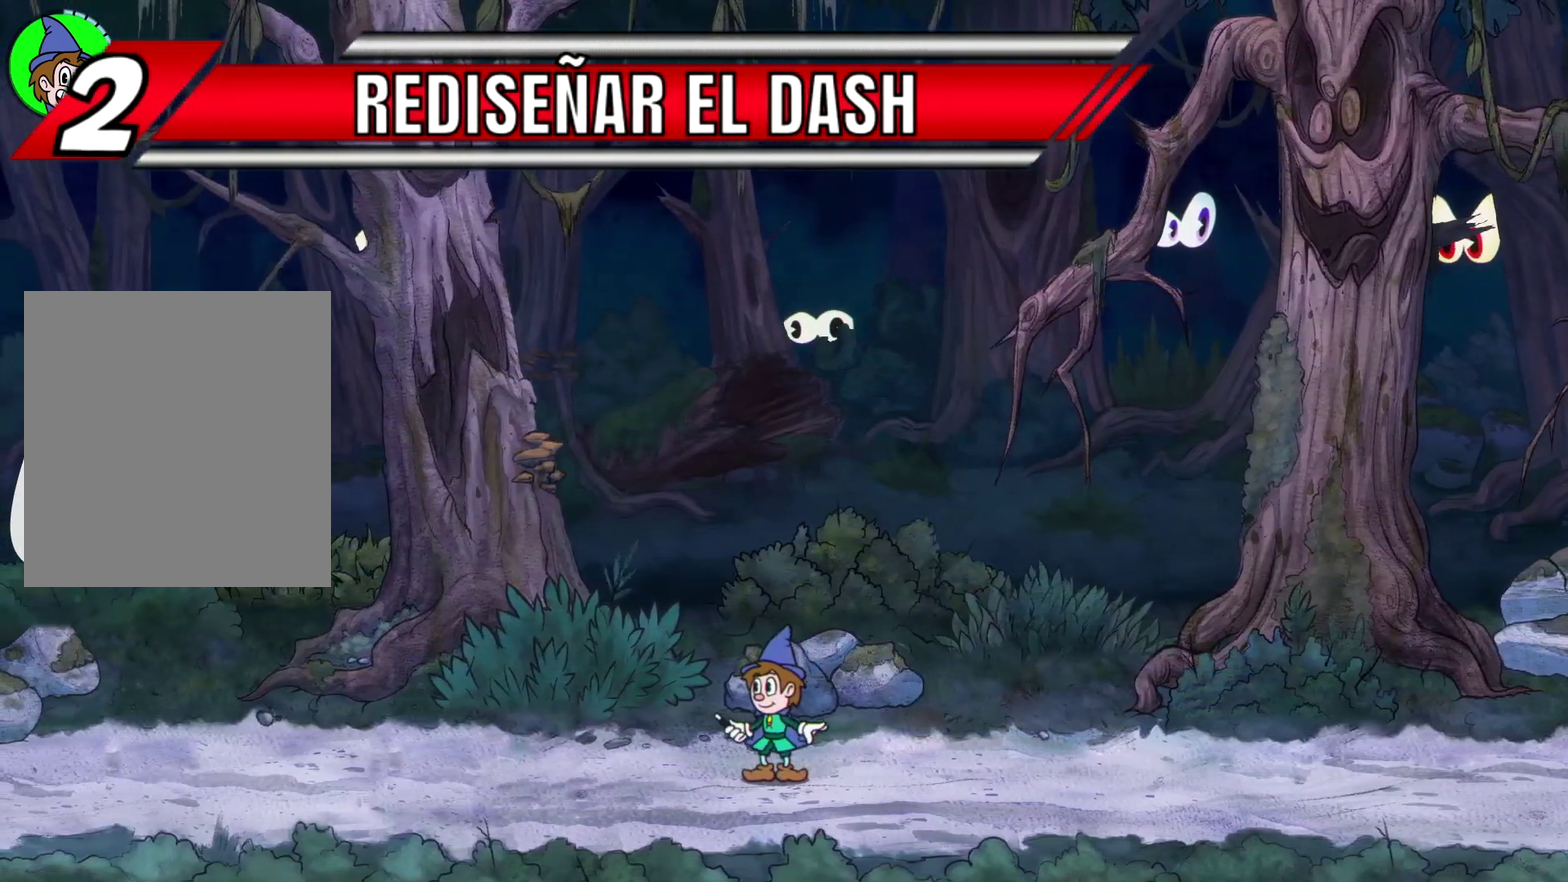
{"buttons": ["L2"], "left_stick": "center", "events": [[17, "L2", "up"], [100, "L2", "down"], [200, "L2", "up"], [283, "L2", "down"], [383, "L2", "up"], [483, "L2", "down"]]}
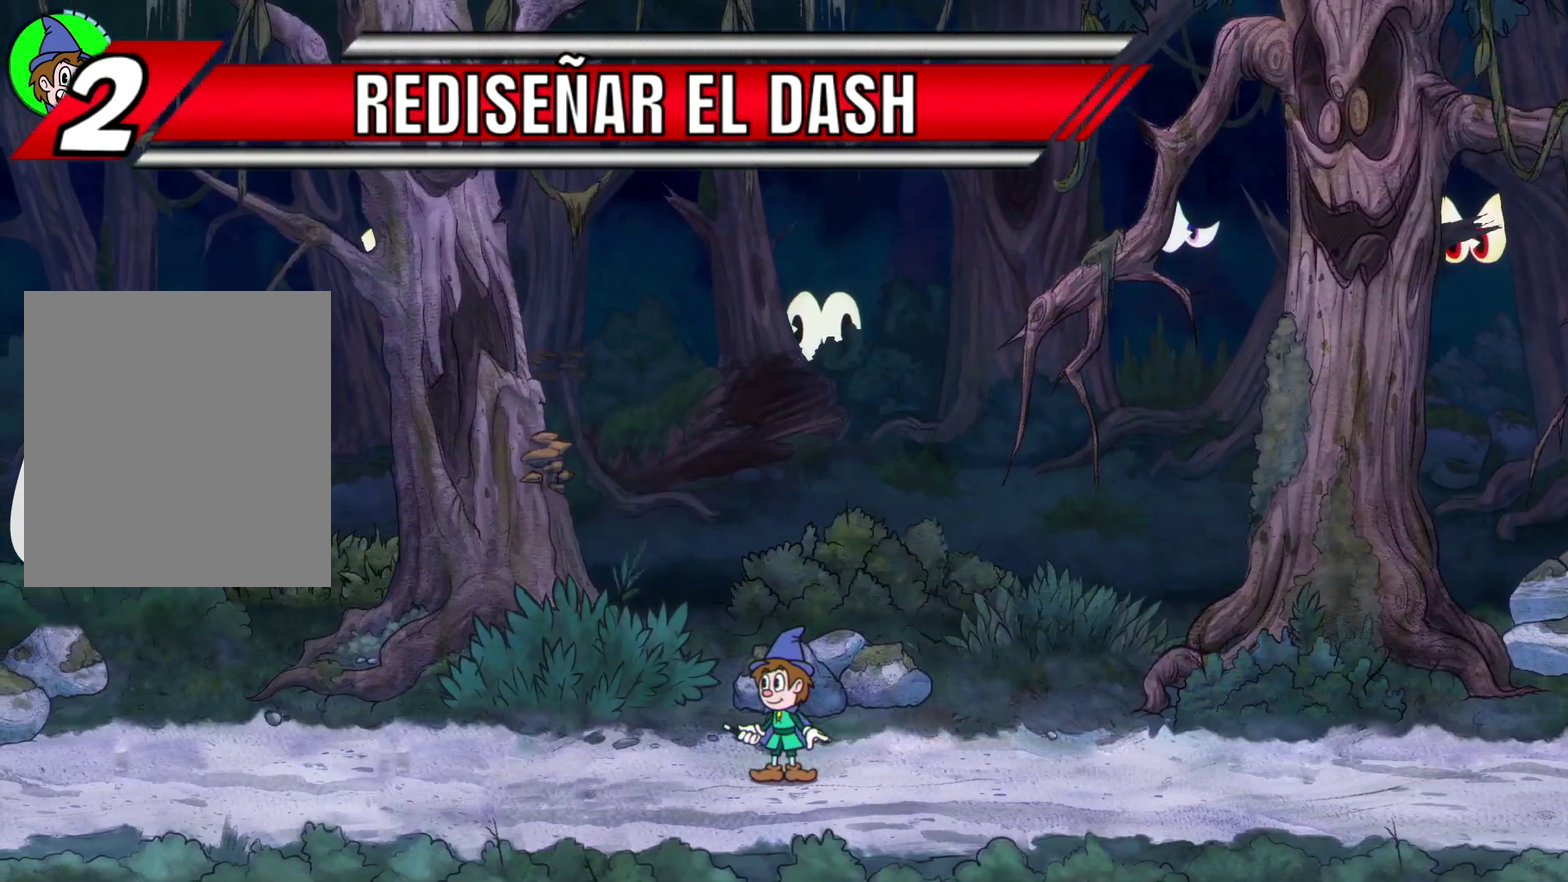
{"buttons": [], "left_stick": "center", "events": [[67, "L2", "up"], [150, "L2", "down"], [283, "L2", "up"], [367, "L2", "down"], [467, "L2", "up"]]}
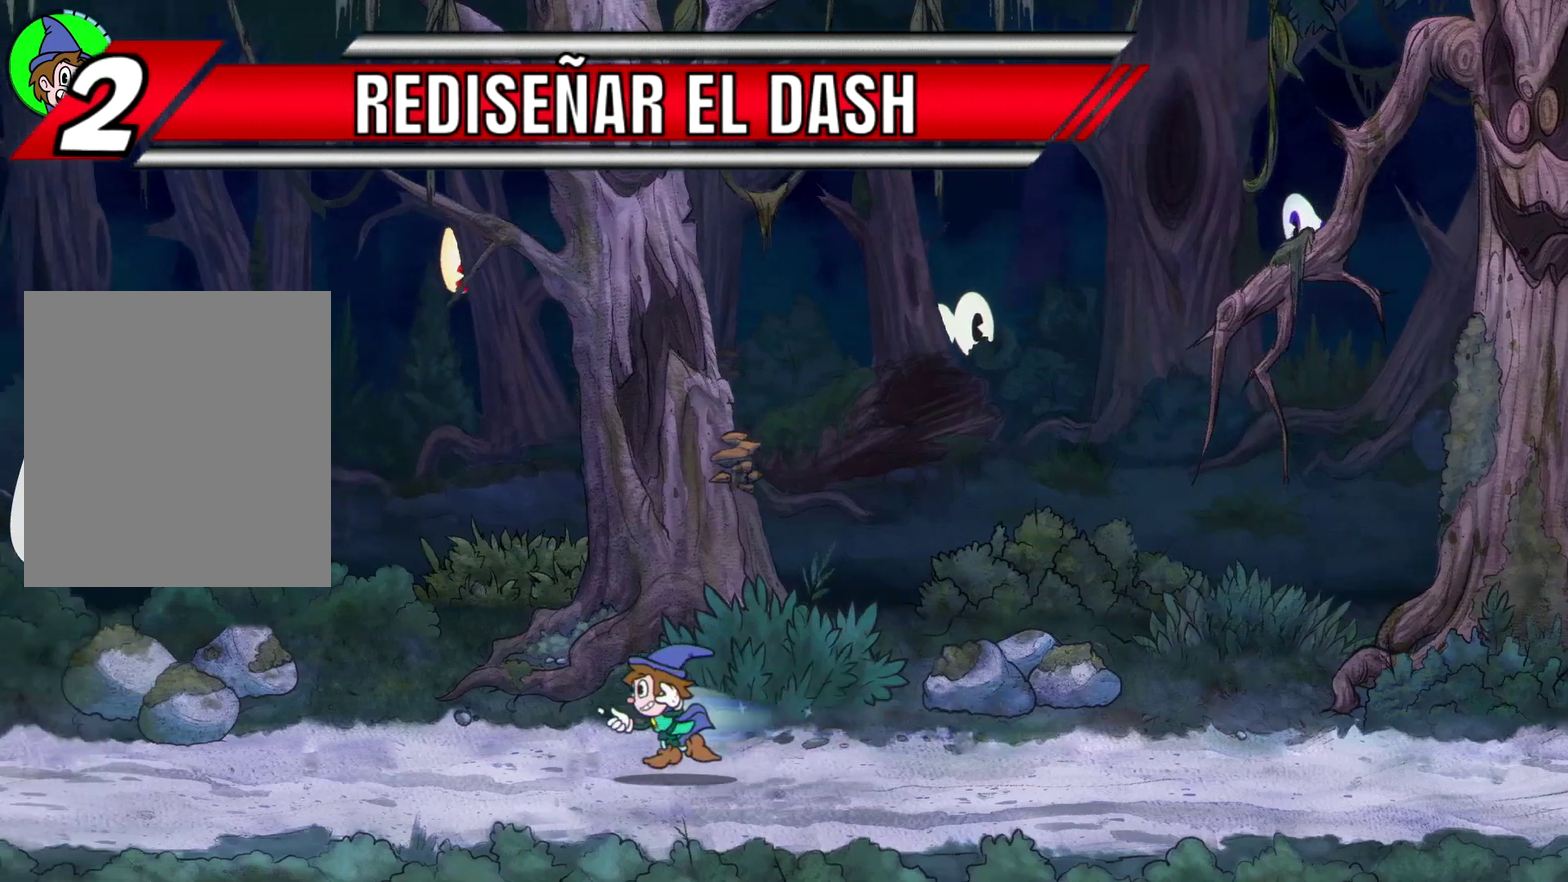
{"buttons": ["L2"], "left_stick": "center", "events": [[67, "L2", "down"], [167, "L2", "up"], [267, "L2", "down"], [367, "L2", "up"], [467, "L2", "down"]]}
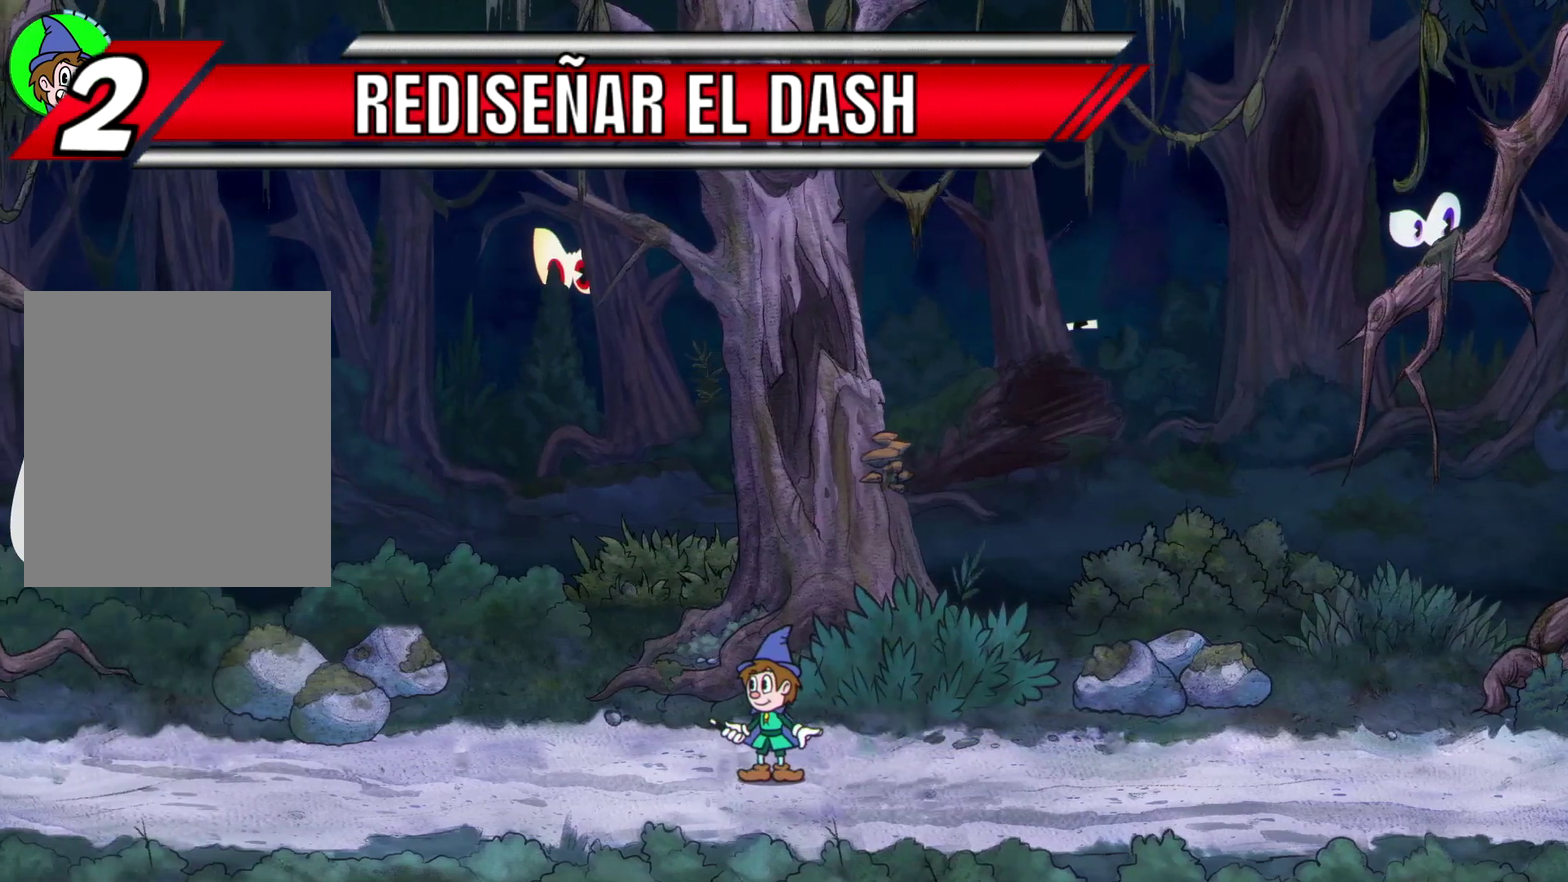
{"buttons": [], "left_stick": "center", "events": [[50, "L2", "up"], [133, "L2", "down"], [250, "L2", "up"], [333, "L2", "down"], [450, "L2", "up"]]}
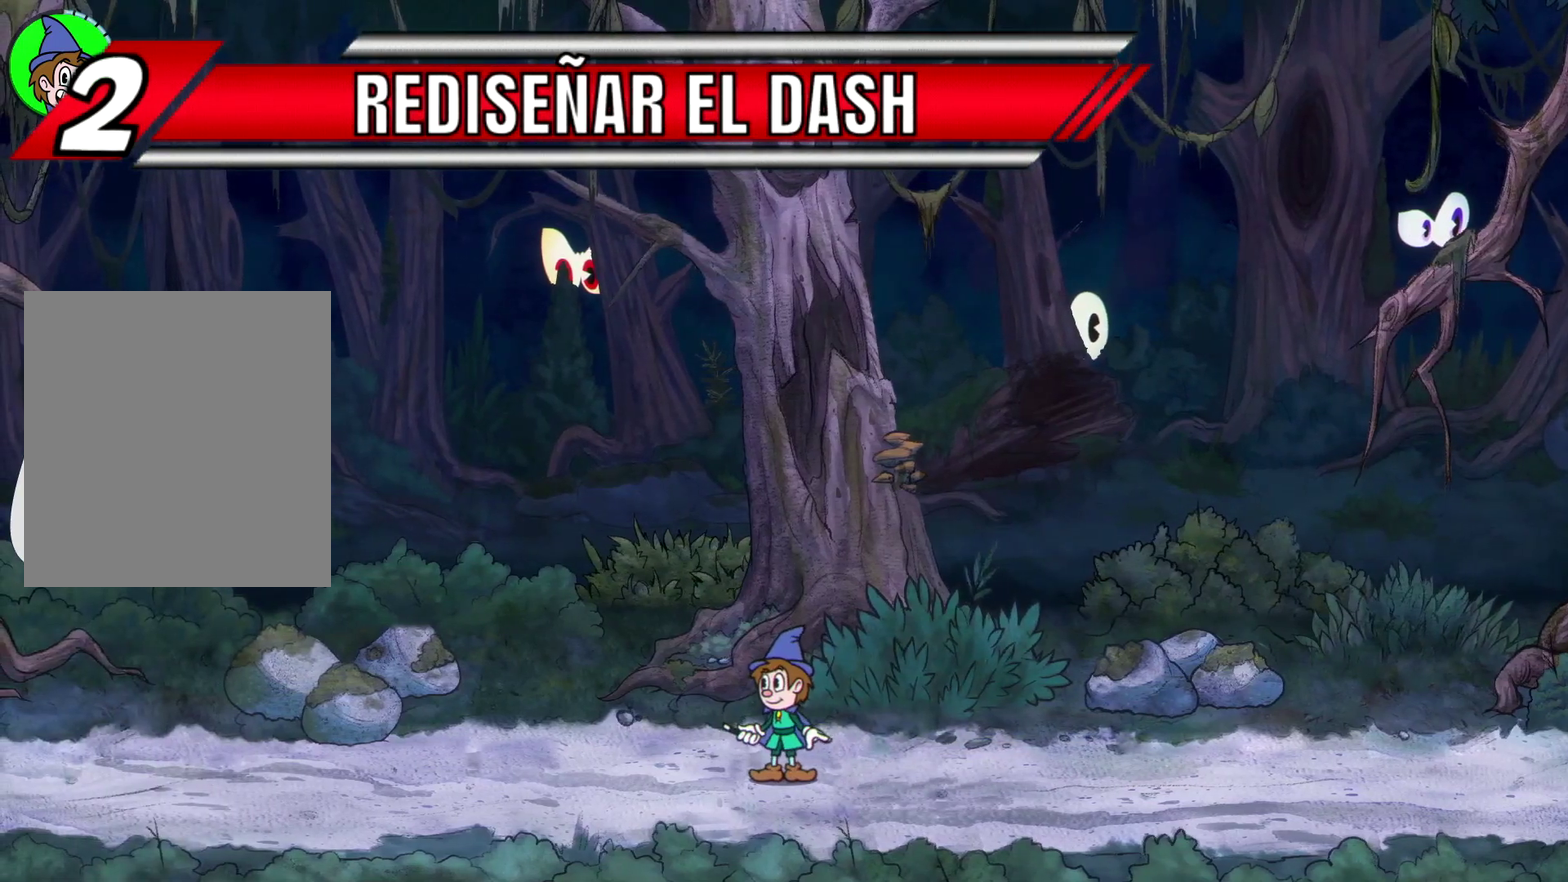
{"buttons": ["L2"], "left_stick": "center", "events": [[50, "L2", "down"], [150, "L2", "up"], [233, "L2", "down"], [367, "L2", "up"], [433, "L2", "down"]]}
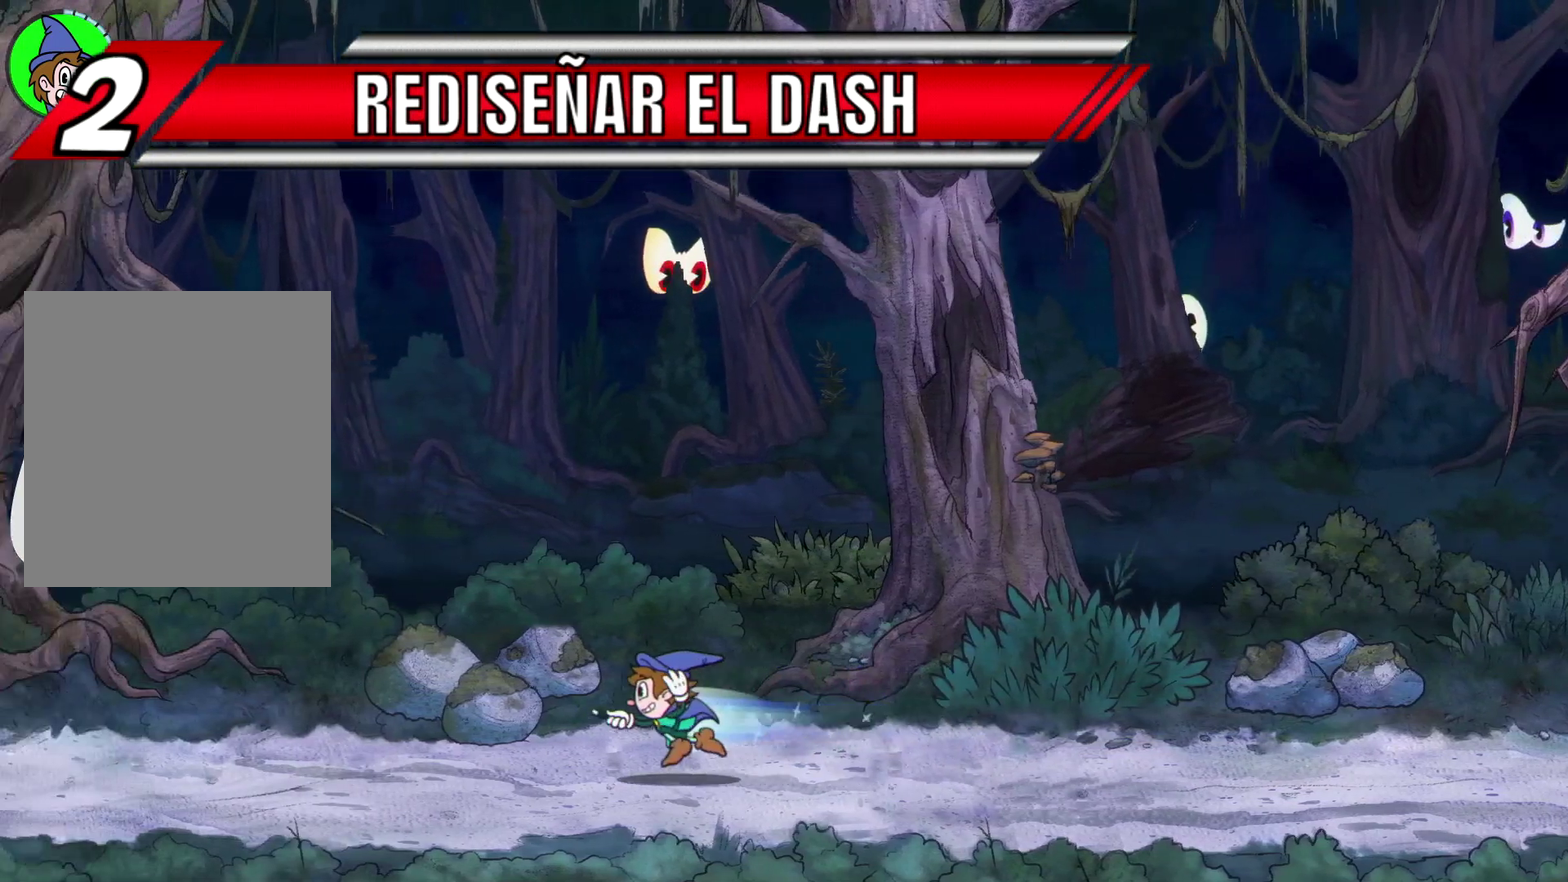
{"buttons": [], "left_stick": "center", "events": [[33, "L2", "up"], [333, "left_stick", "right"], [450, "left_stick", "center"]]}
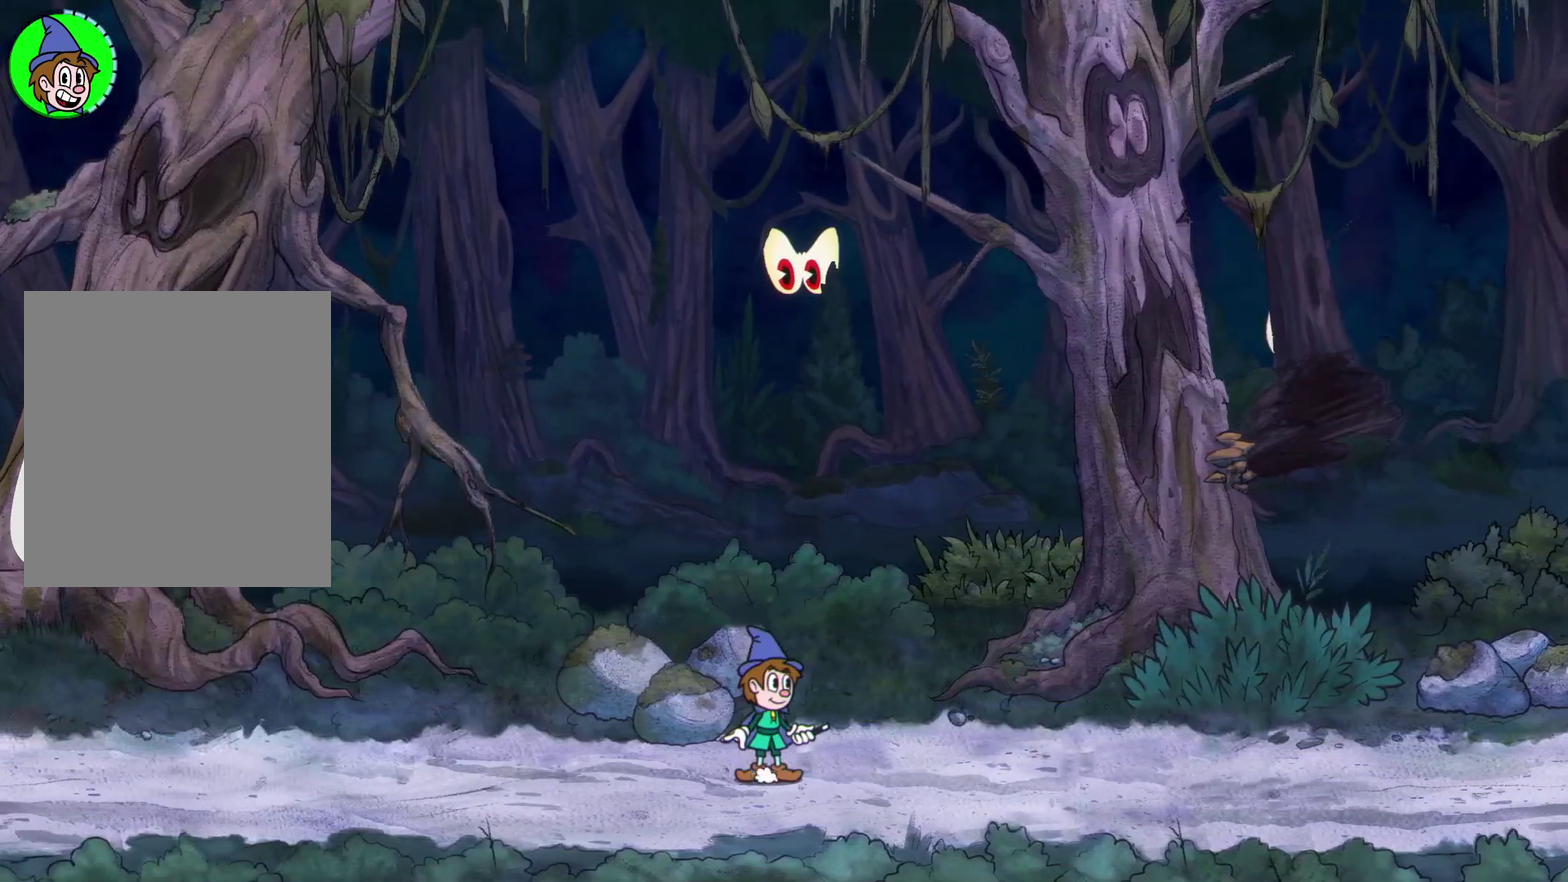
{"buttons": [], "left_stick": "center", "events": [[367, "L2", "down"], [483, "L2", "up"]]}
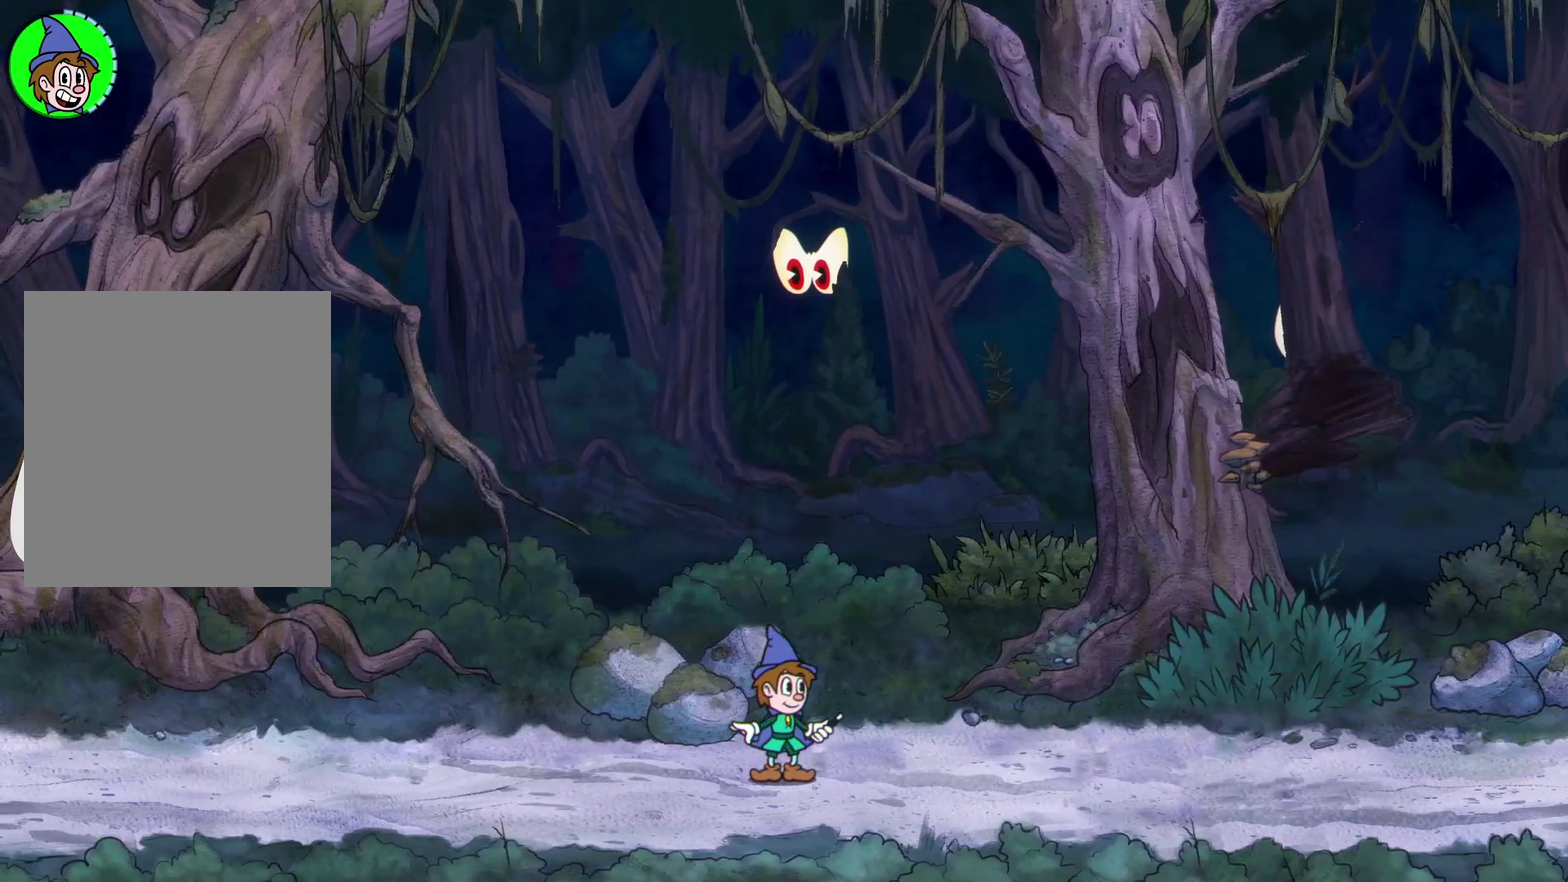
{"buttons": ["L2"], "left_stick": "center", "events": [[83, "L2", "down"], [167, "L2", "up"], [267, "L2", "down"], [367, "L2", "up"], [483, "L2", "down"]]}
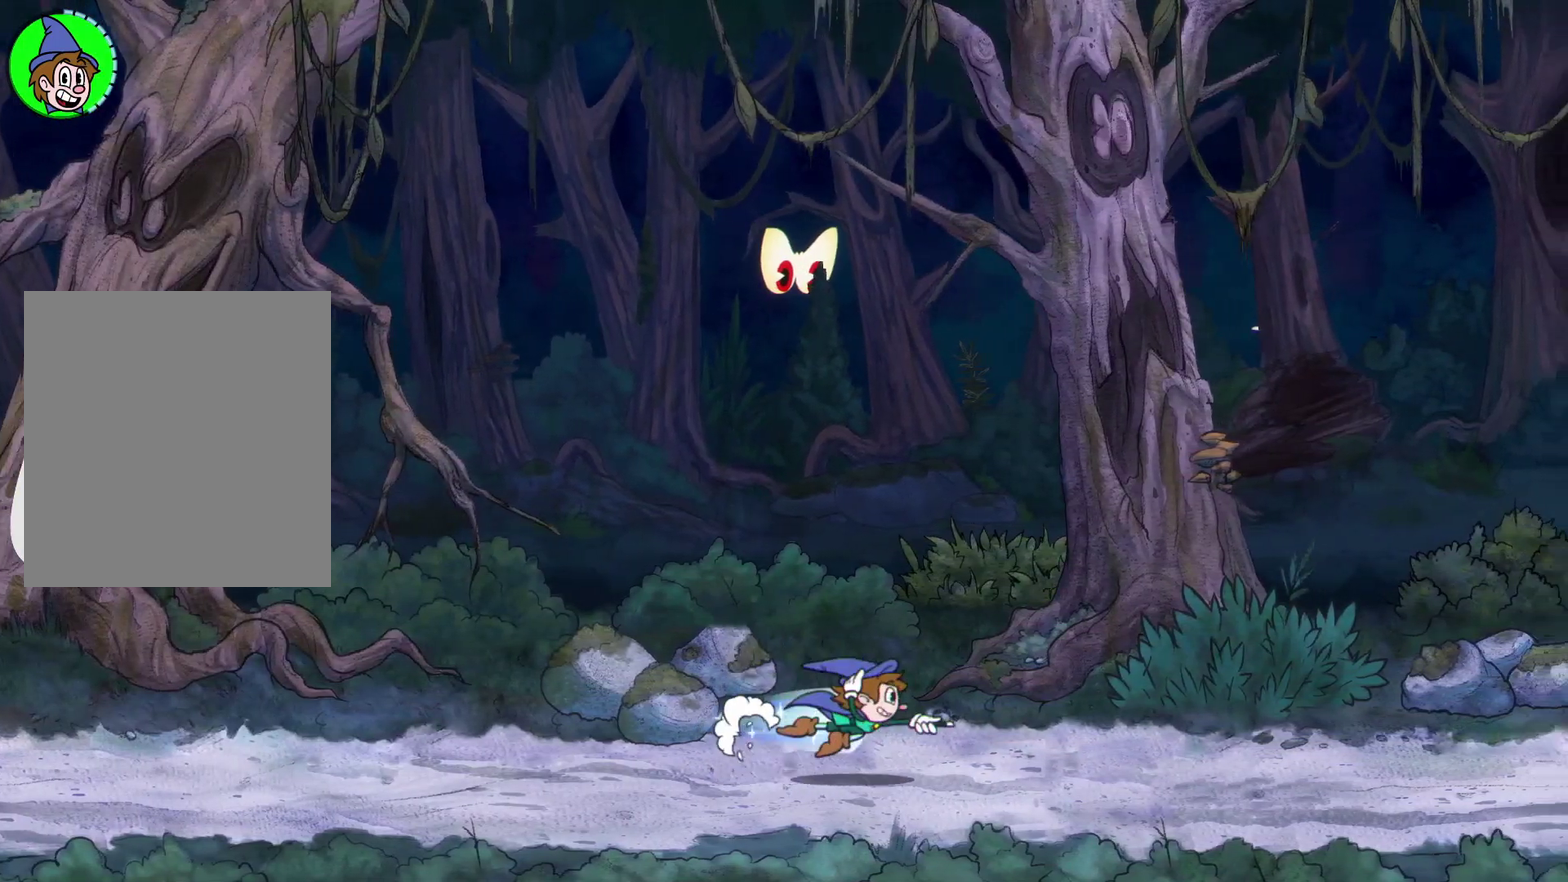
{"buttons": [], "left_stick": "center", "events": [[83, "L2", "up"], [183, "L2", "down"], [267, "L2", "up"], [383, "L2", "down"], [483, "L2", "up"]]}
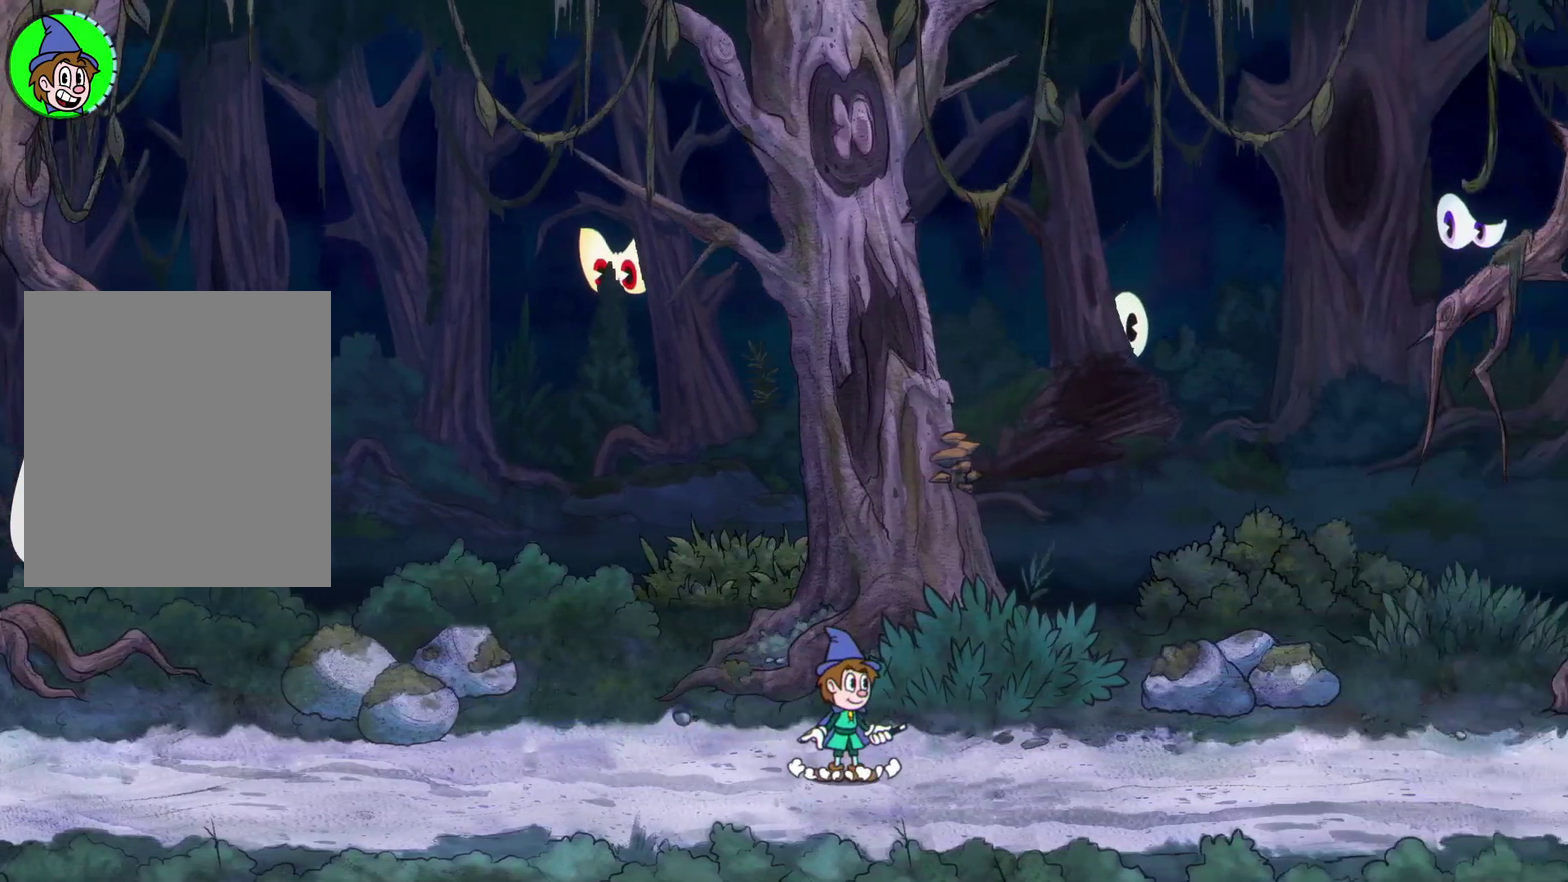
{"buttons": ["L2"], "left_stick": "center", "events": [[83, "L2", "down"], [183, "L2", "up"], [300, "L2", "down"], [400, "L2", "up"], [483, "L2", "down"]]}
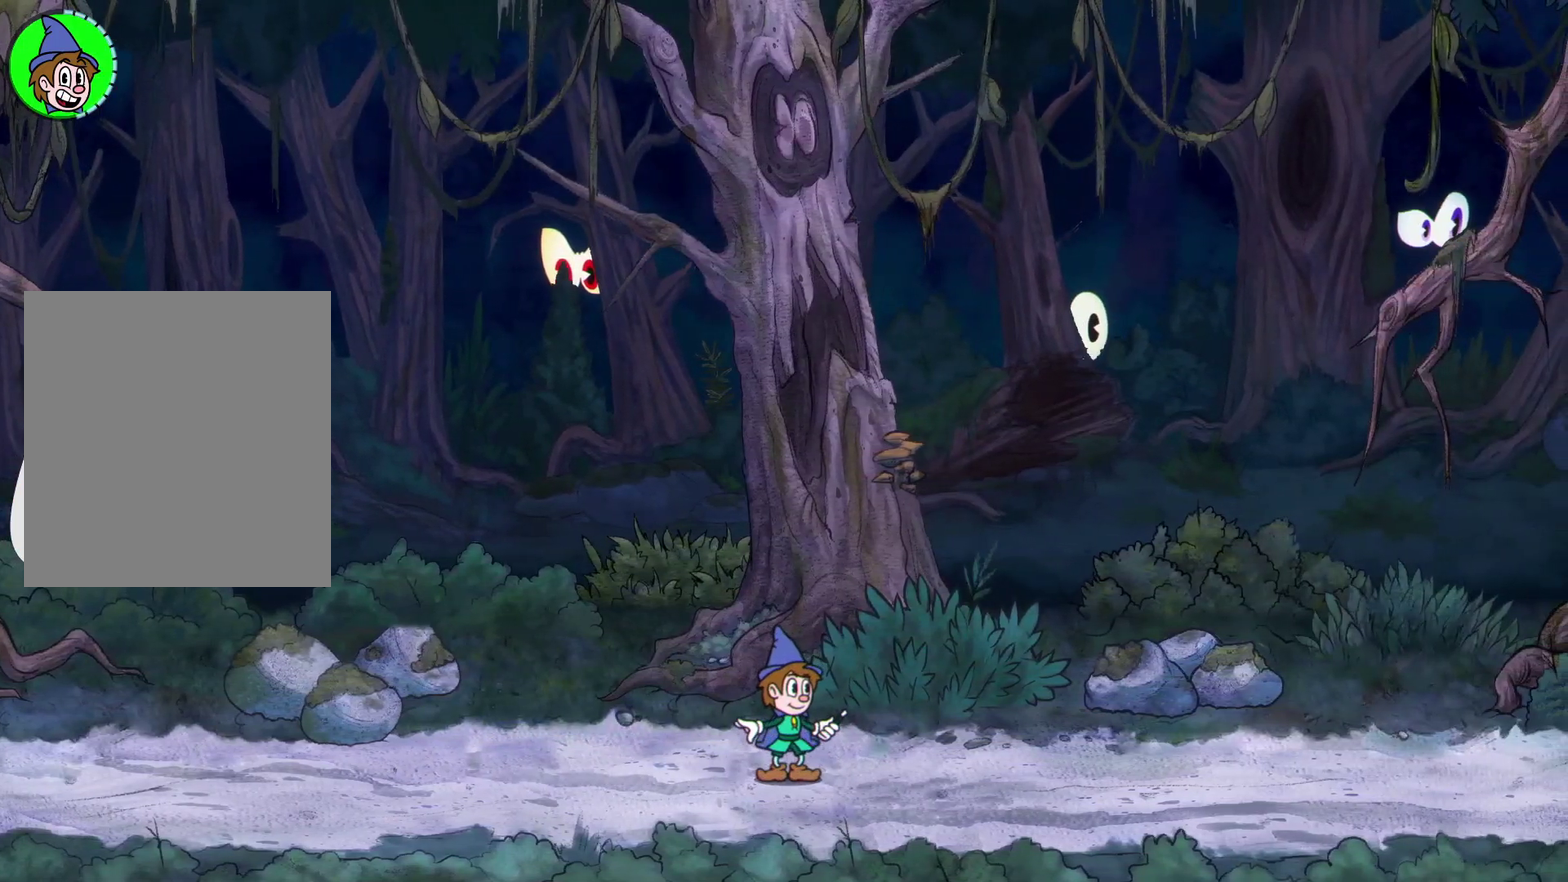
{"buttons": [], "left_stick": "center", "events": [[83, "L2", "up"], [167, "L2", "down"], [283, "L2", "up"], [383, "L2", "down"], [483, "L2", "up"]]}
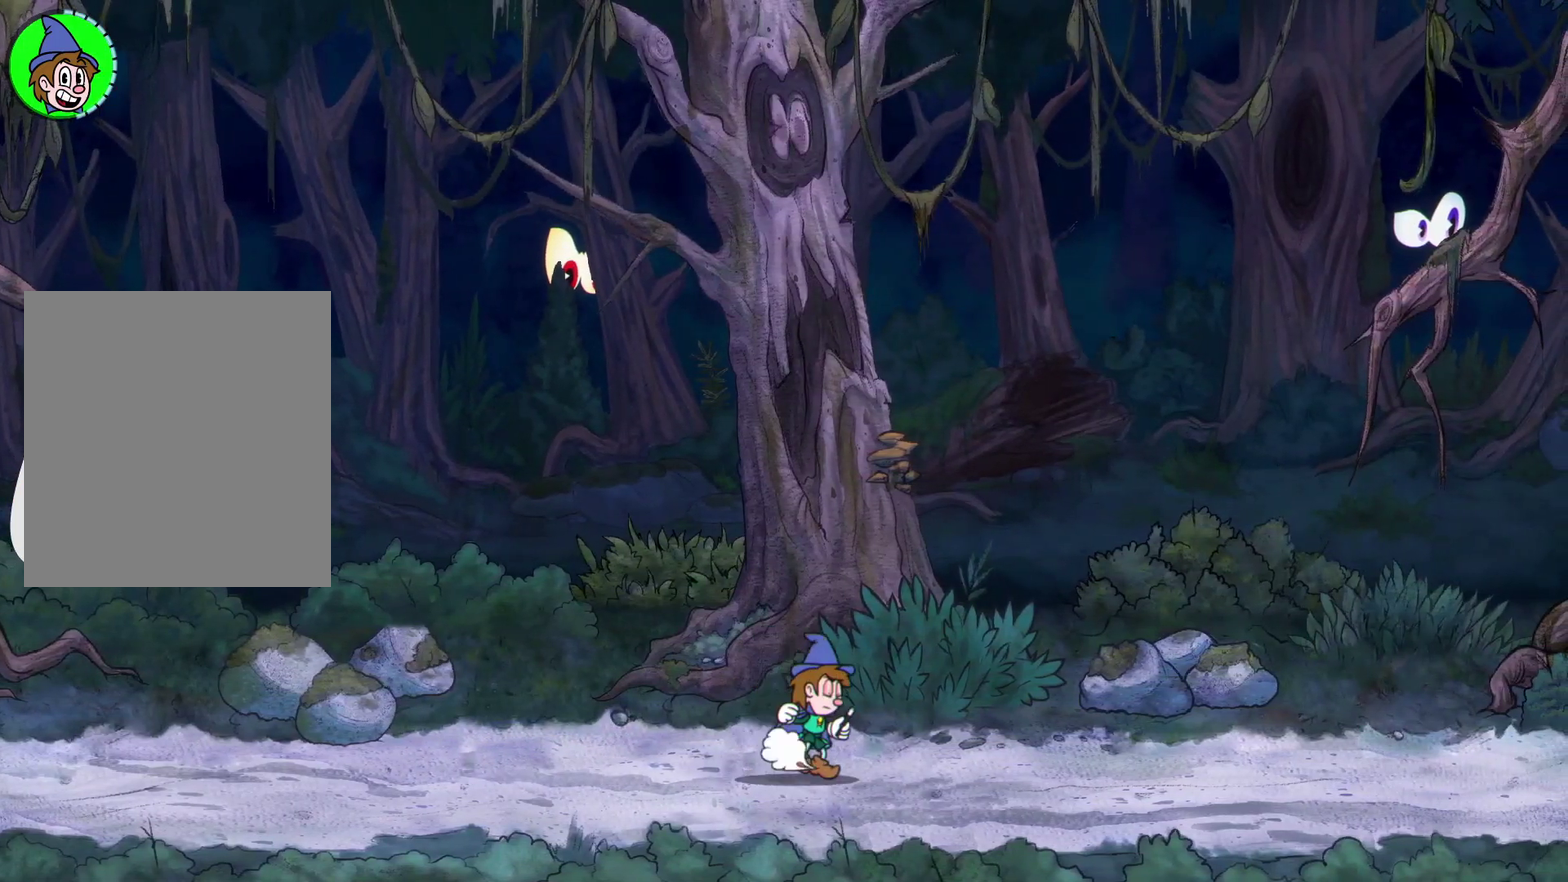
{"buttons": ["L2"], "left_stick": "center", "events": [[67, "L2", "down"], [200, "L2", "up"], [283, "L2", "down"], [383, "L2", "up"], [483, "L2", "down"]]}
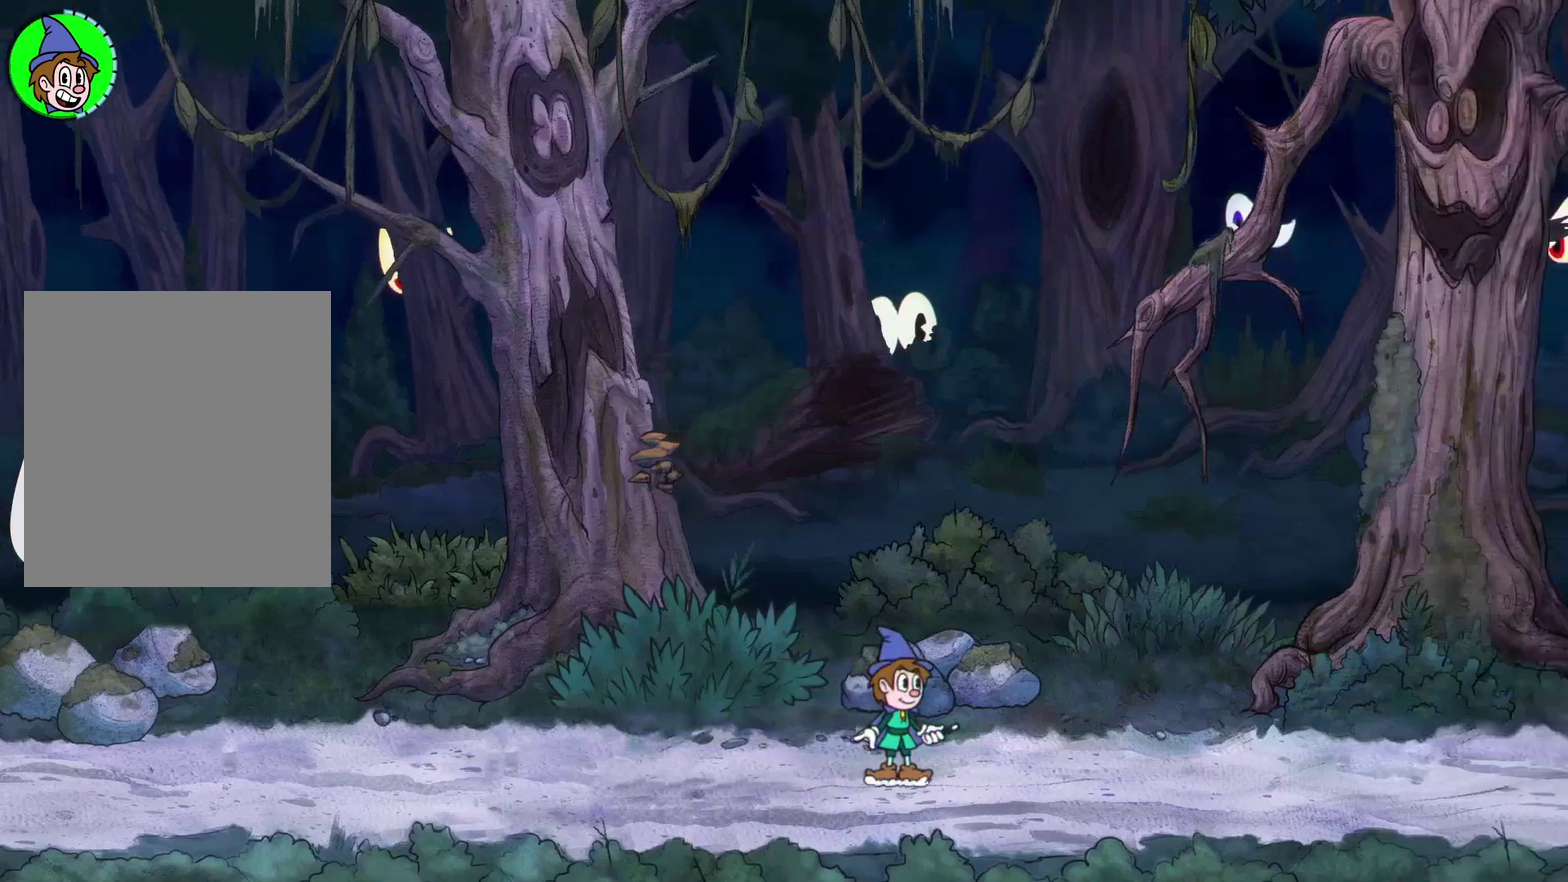
{"buttons": [], "left_stick": "center", "events": [[100, "L2", "up"], [183, "L2", "down"], [300, "L2", "up"], [400, "L2", "down"], [500, "L2", "up"]]}
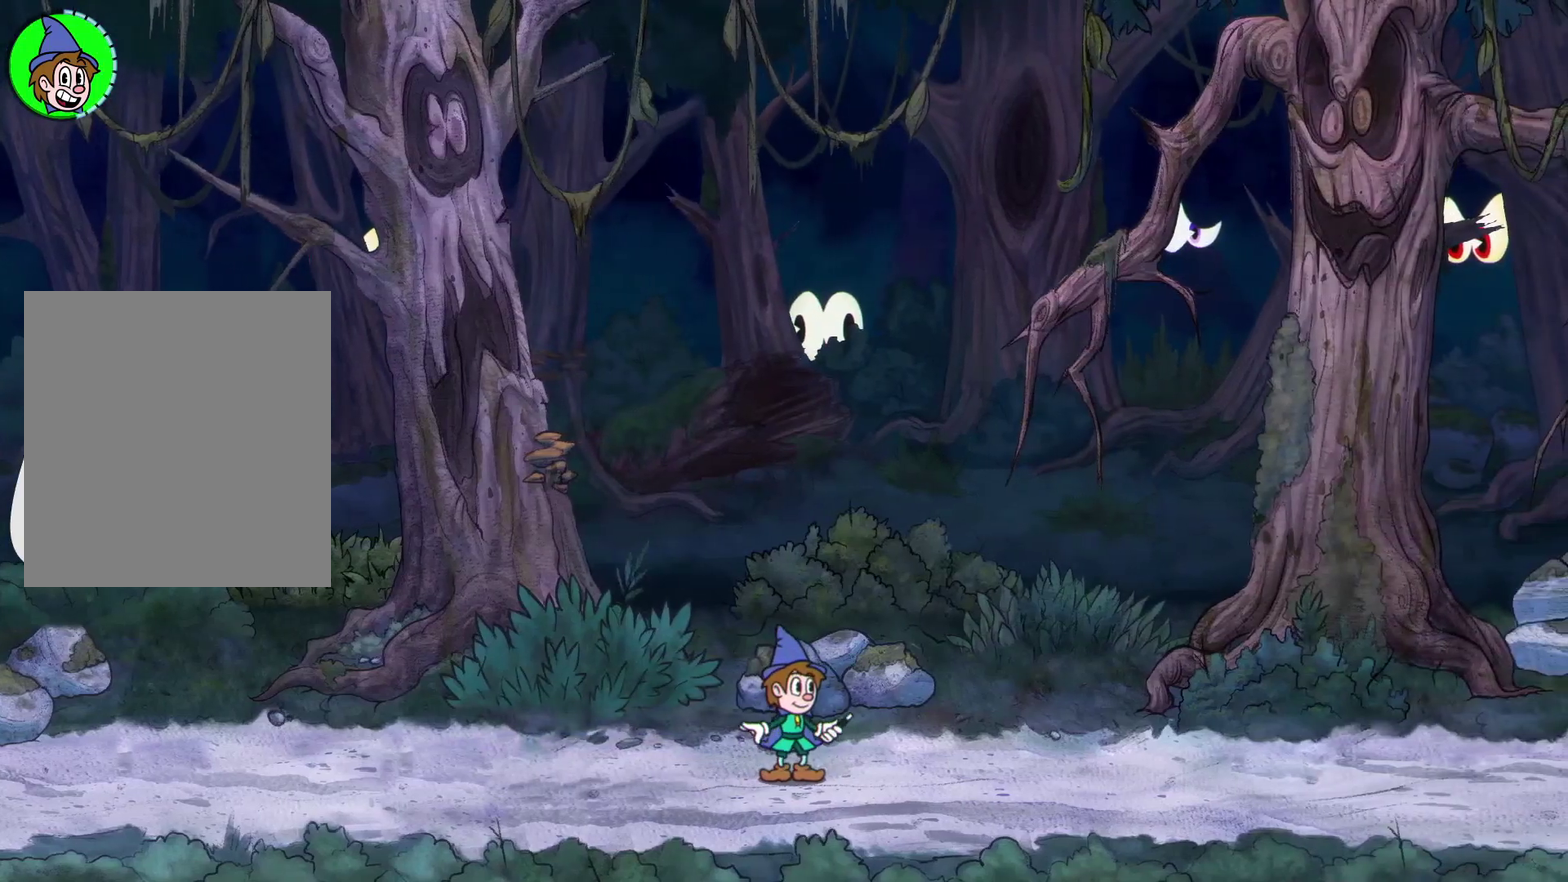
{"buttons": ["L2"], "left_stick": "center", "events": [[100, "L2", "down"], [183, "L2", "up"], [267, "L2", "down"], [400, "L2", "up"], [483, "L2", "down"]]}
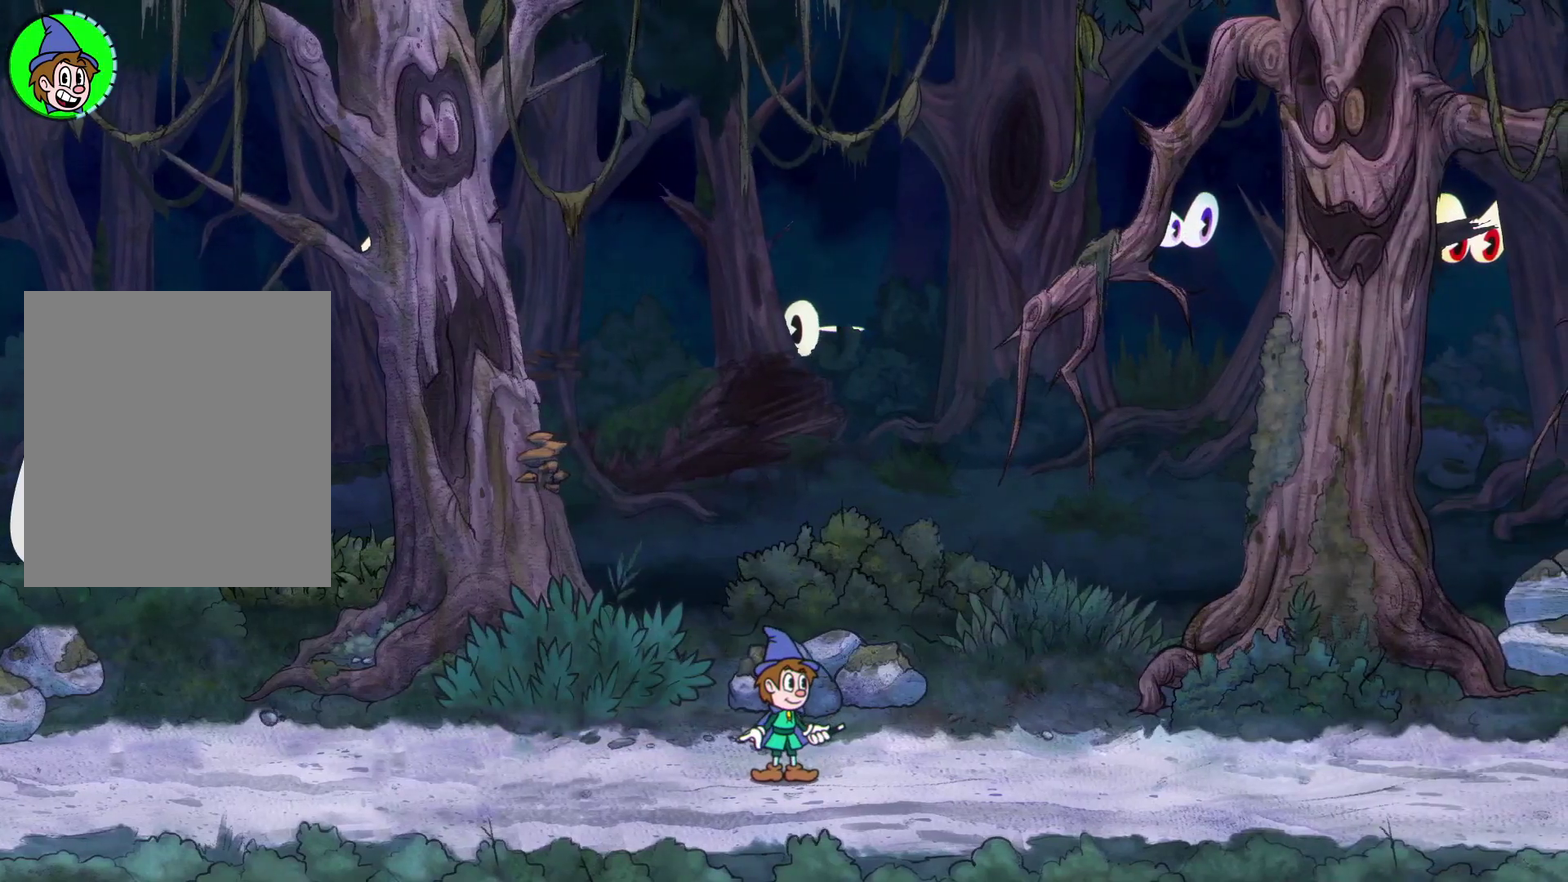
{"buttons": [], "left_stick": "center", "events": [[83, "L2", "up"], [150, "L2", "down"], [283, "L2", "up"], [350, "L2", "down"], [500, "L2", "up"]]}
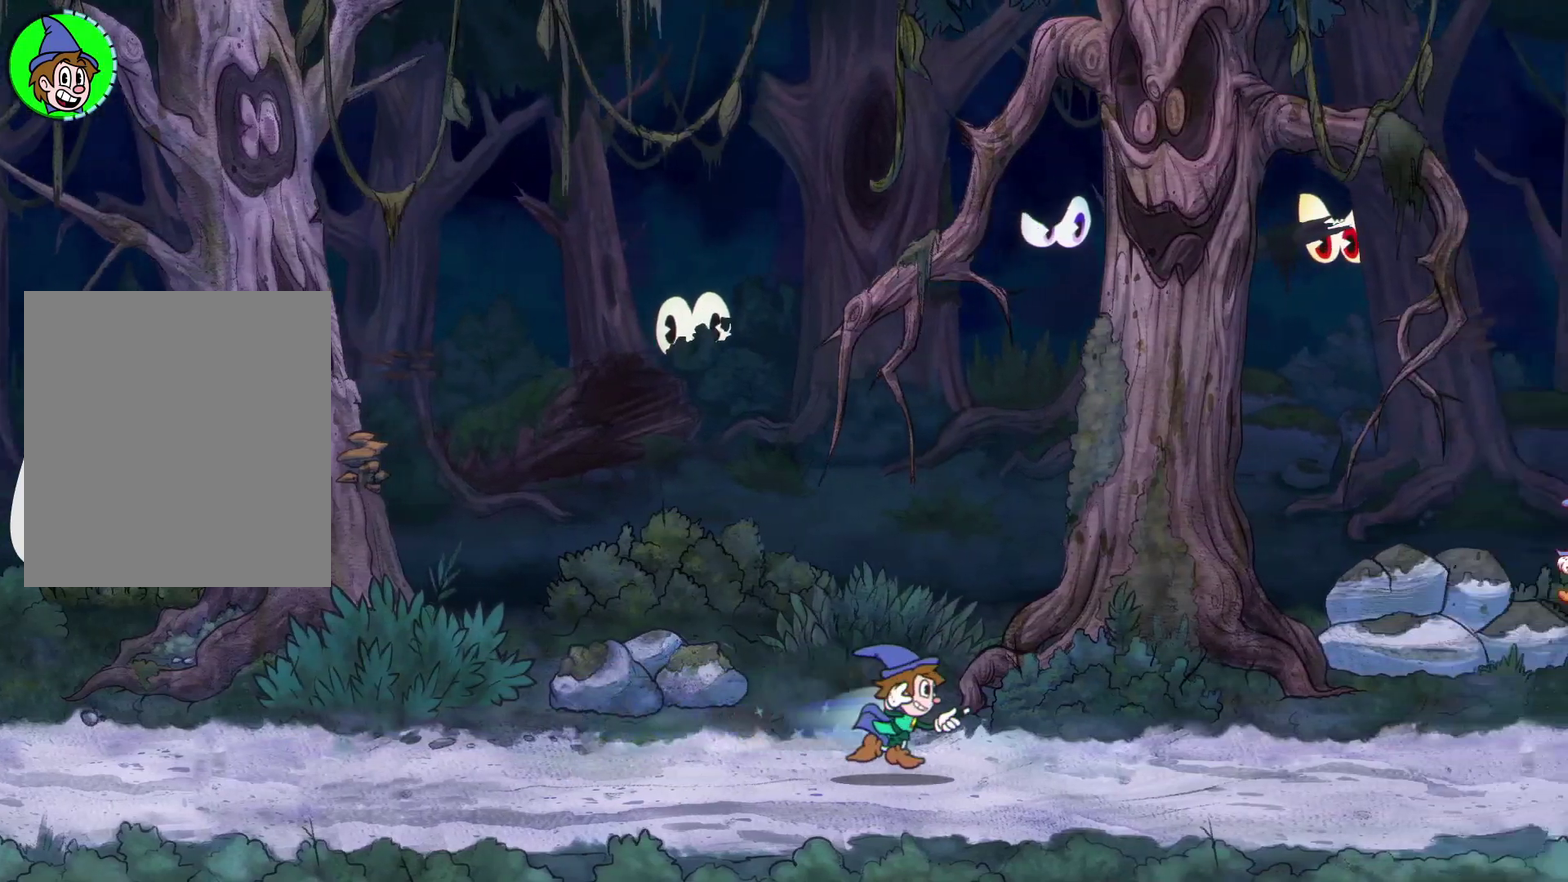
{"buttons": [], "left_stick": "center", "events": []}
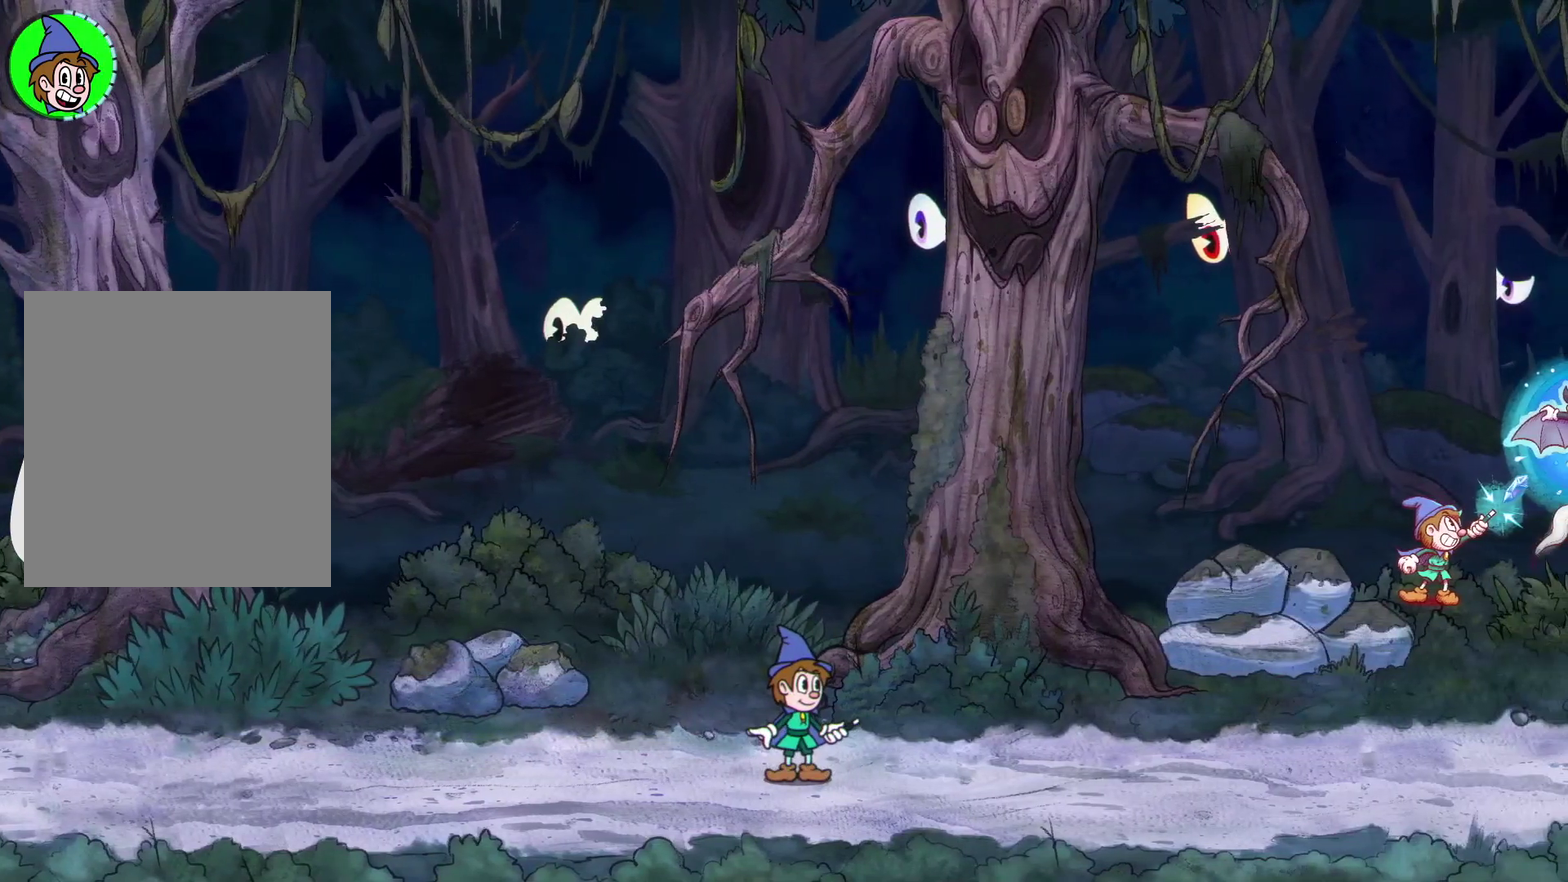
{"buttons": [], "left_stick": "center", "events": [[317, "left_stick", "left"], [467, "left_stick", "center"]]}